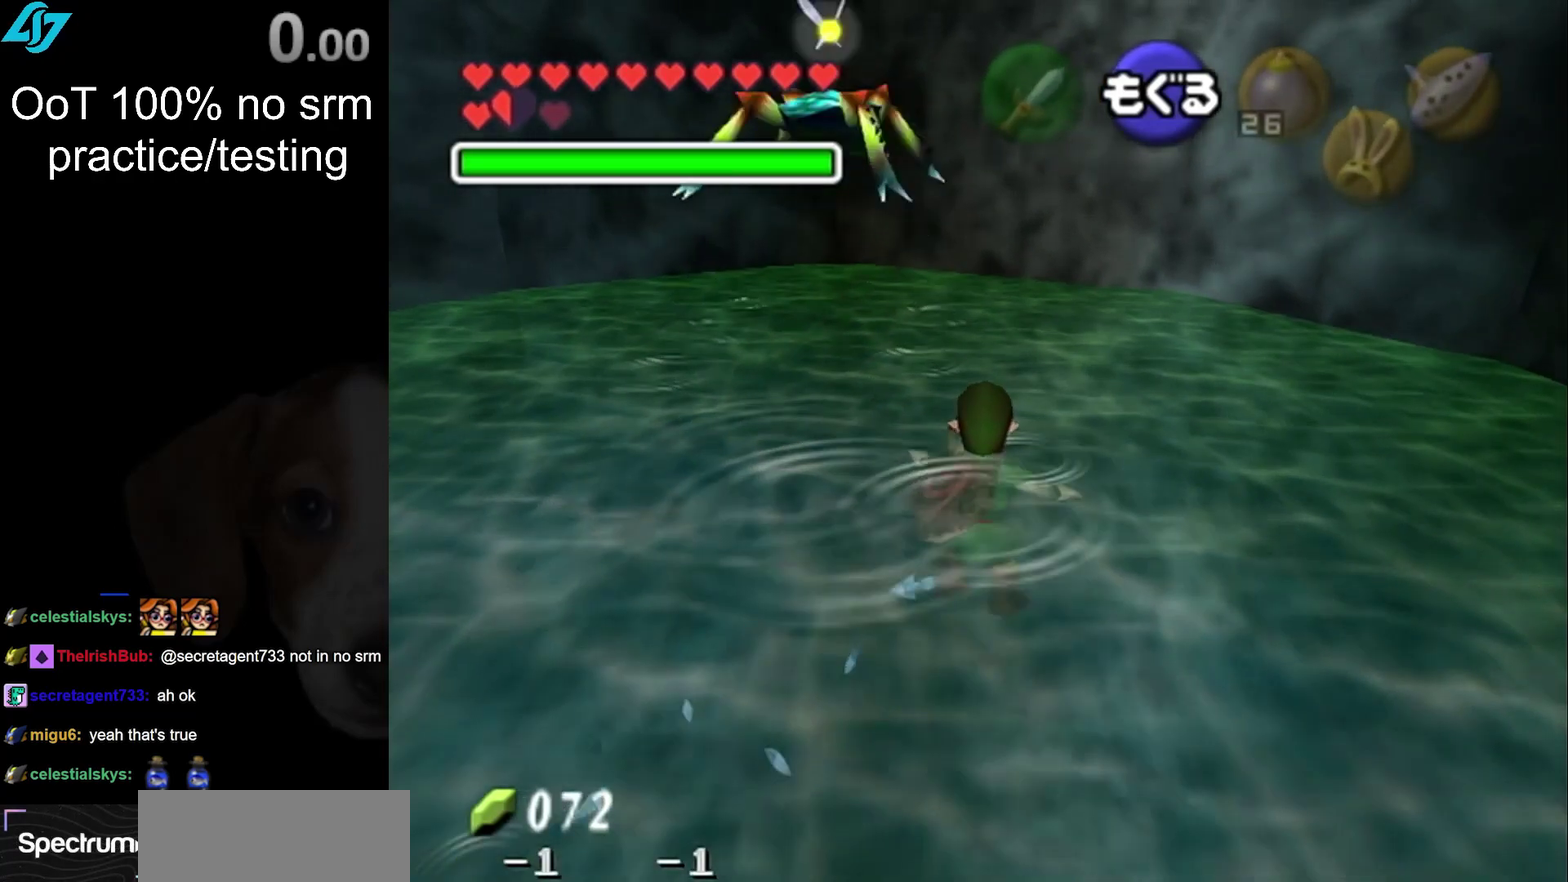
Gameplay with a controller; each line is a JSON object with the inputs held at the frame after it. "events" lists button and stick changes between this image and that frame as [ms after this image, input, new state], when the widget could be followed in between. This overlay highlights the sticks when they move; stick clicks (L3) are not distinguishable. Not read: HOME L3 R3.
{"buttons": ["L1"], "left_stick": "center", "right_stick": "center", "events": [[17, "left_stick", "down"], [233, "left_stick", "center"], [417, "L1", "down"]]}
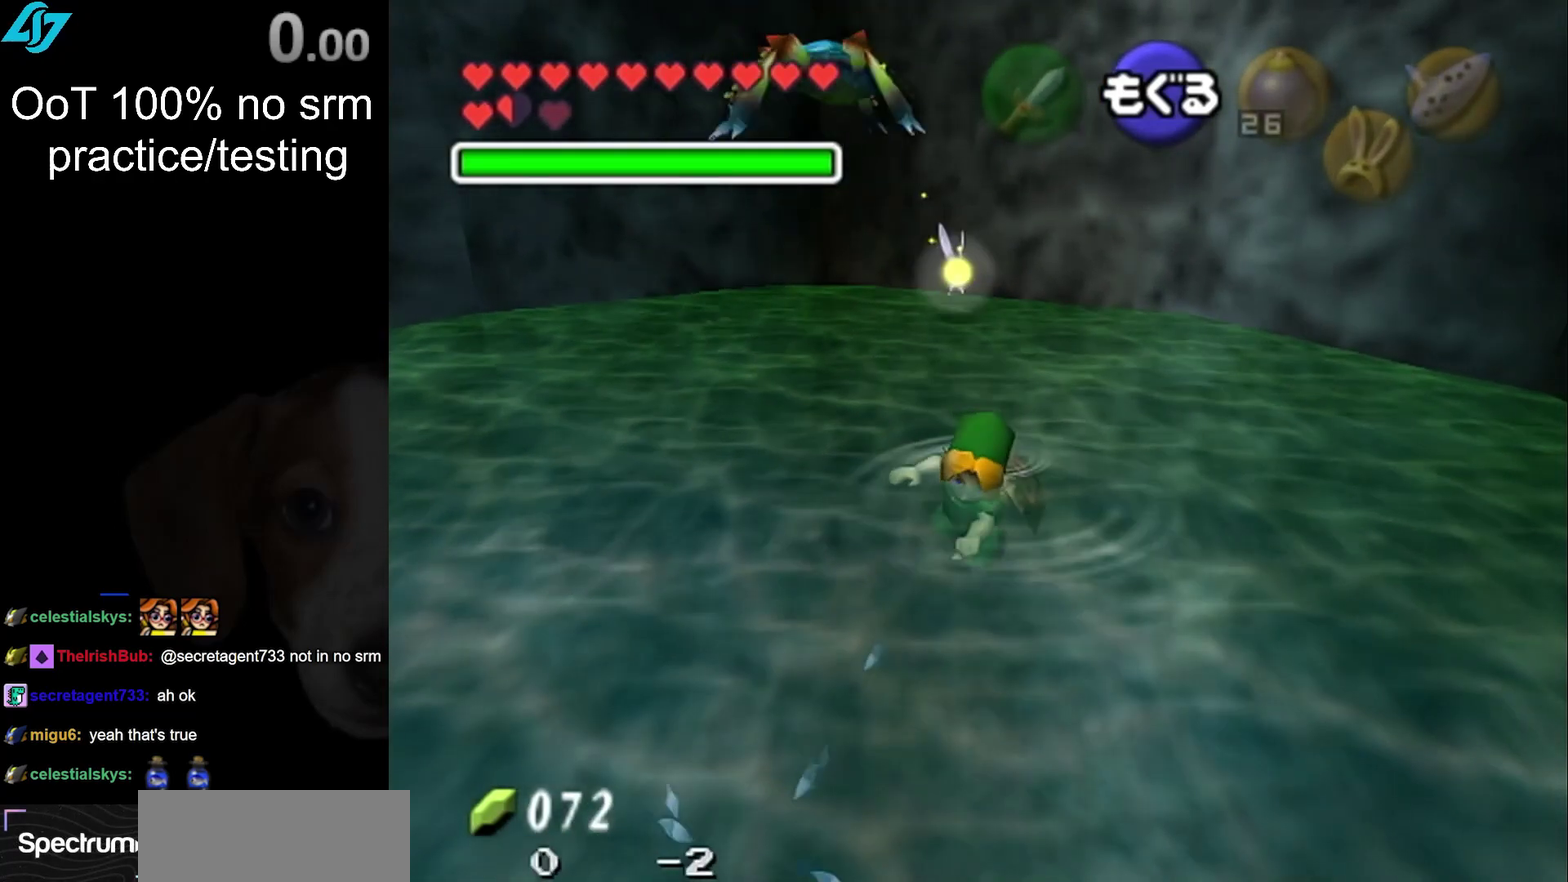
{"buttons": [], "left_stick": "center", "right_stick": "center", "events": [[467, "L1", "up"]]}
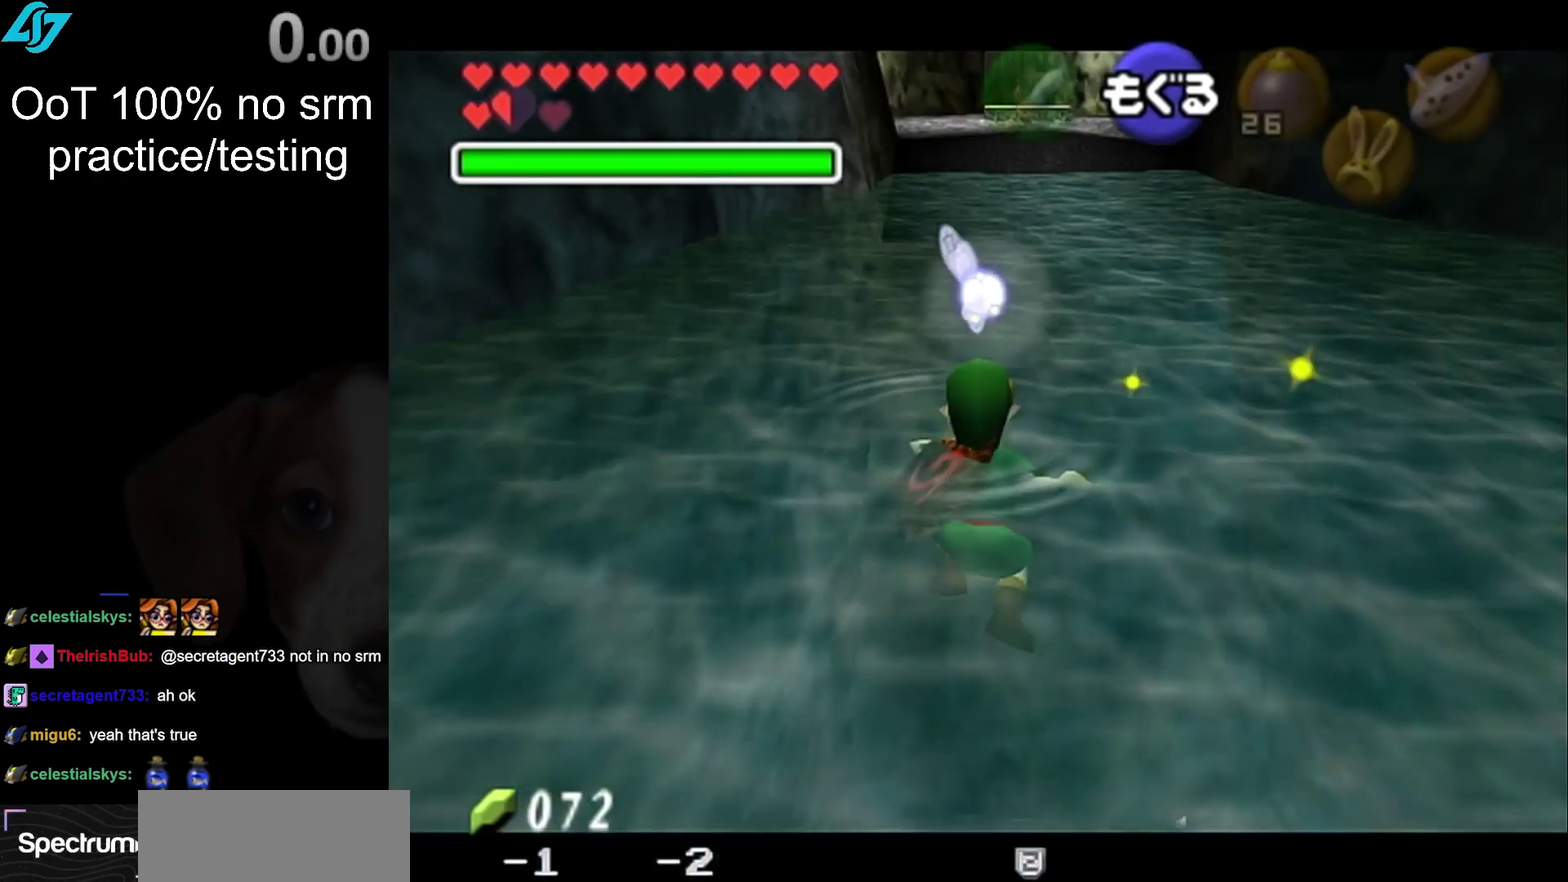
{"buttons": [], "left_stick": "center", "right_stick": "center", "events": []}
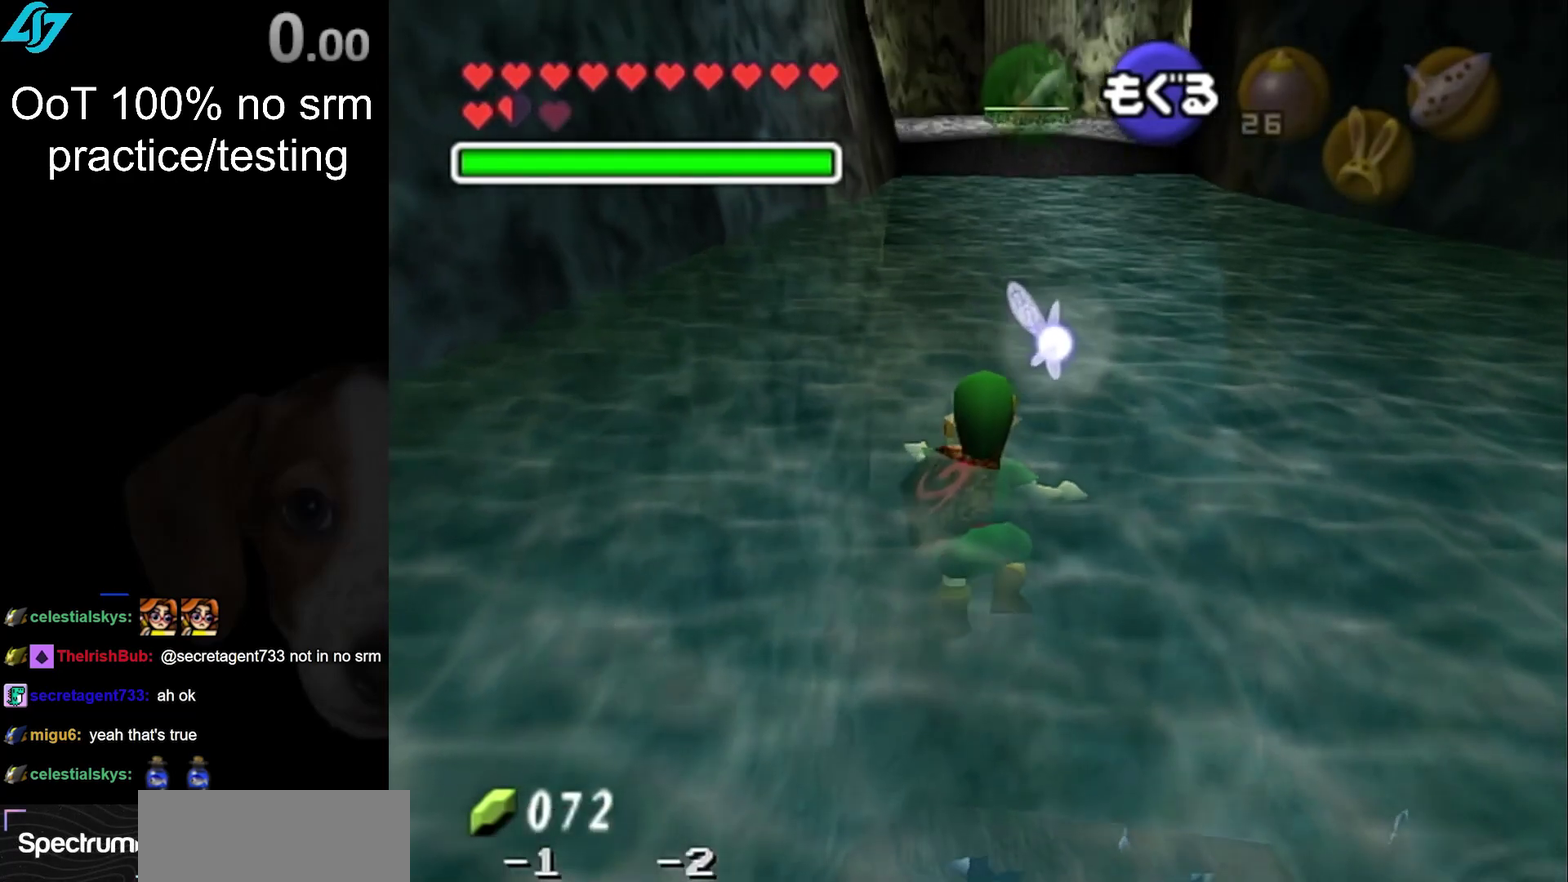
{"buttons": [], "left_stick": "center", "right_stick": "center", "events": []}
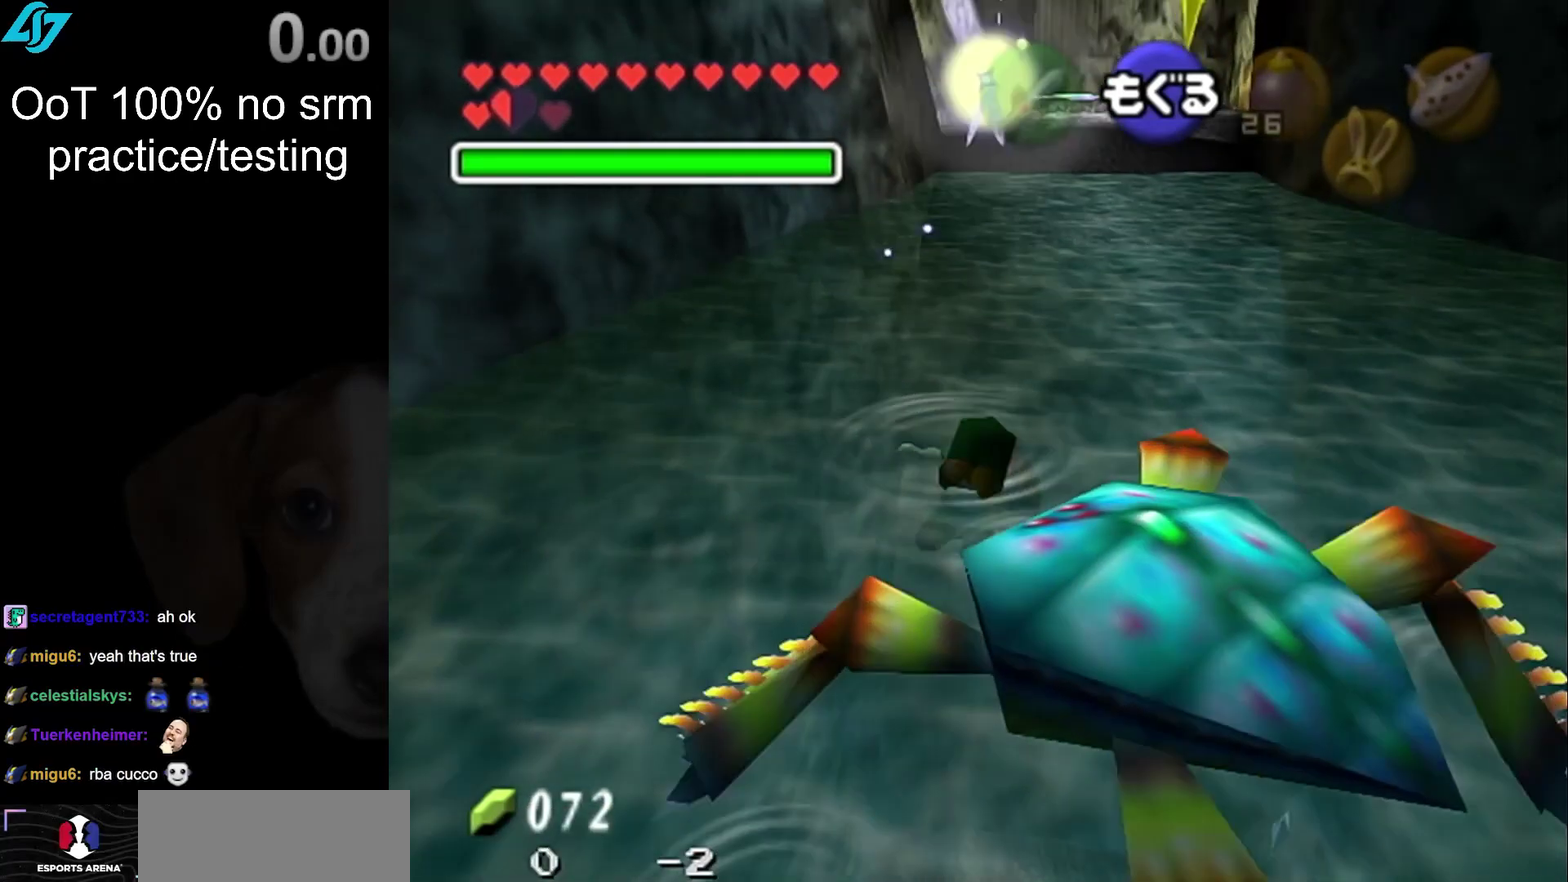
{"buttons": ["L1", "R1"], "left_stick": "center", "right_stick": "center", "events": [[33, "left_stick", "up"], [167, "left_stick", "center"], [200, "L1", "down"], [350, "R1", "down"]]}
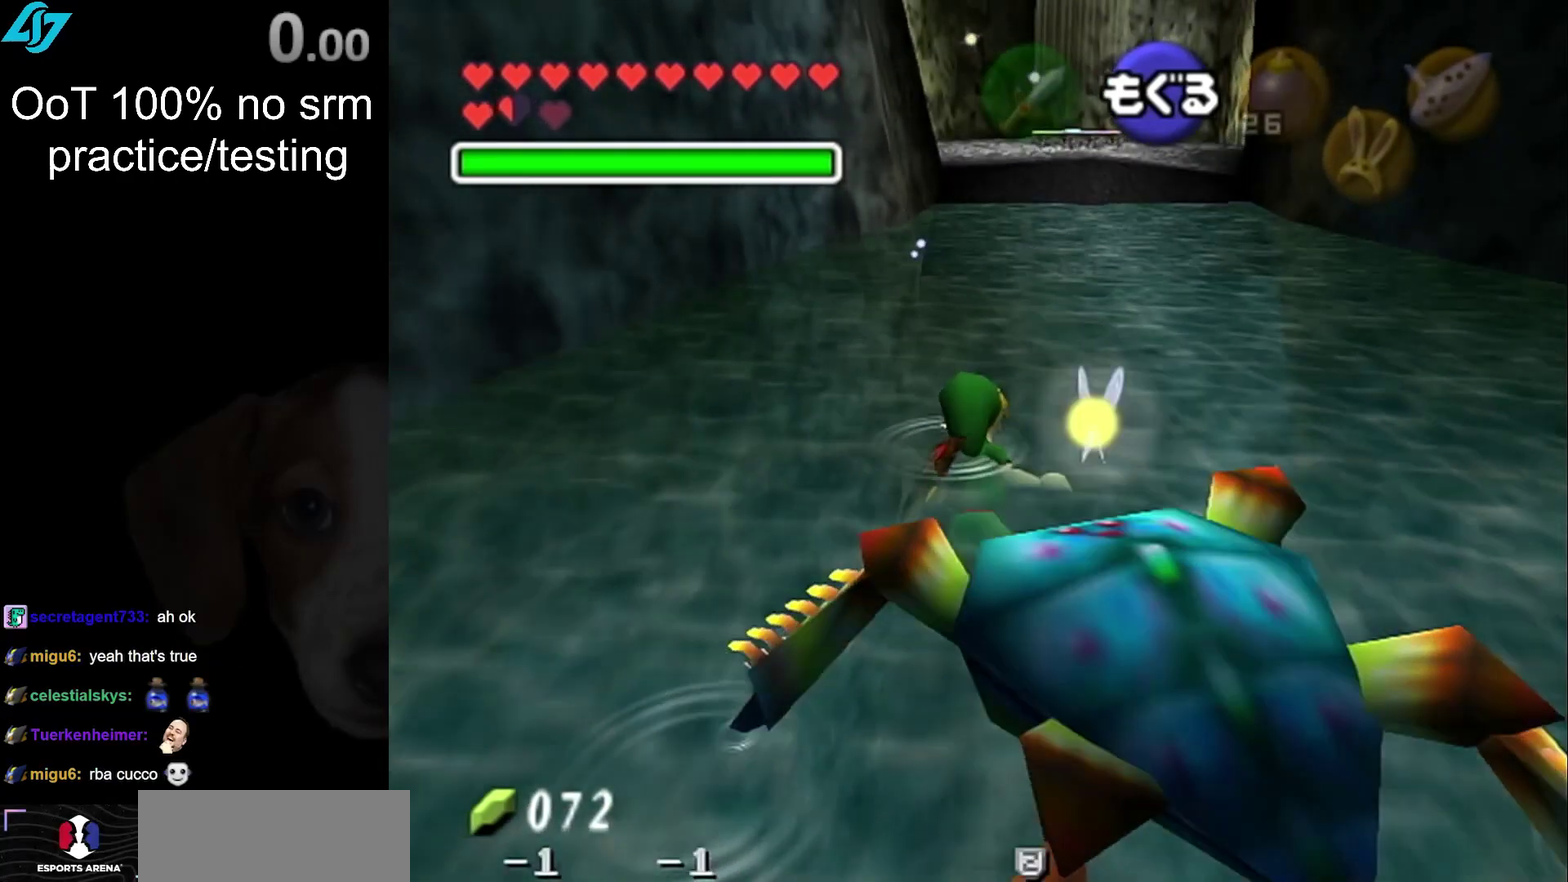
{"buttons": ["L1", "R1"], "left_stick": "center", "right_stick": "center", "events": []}
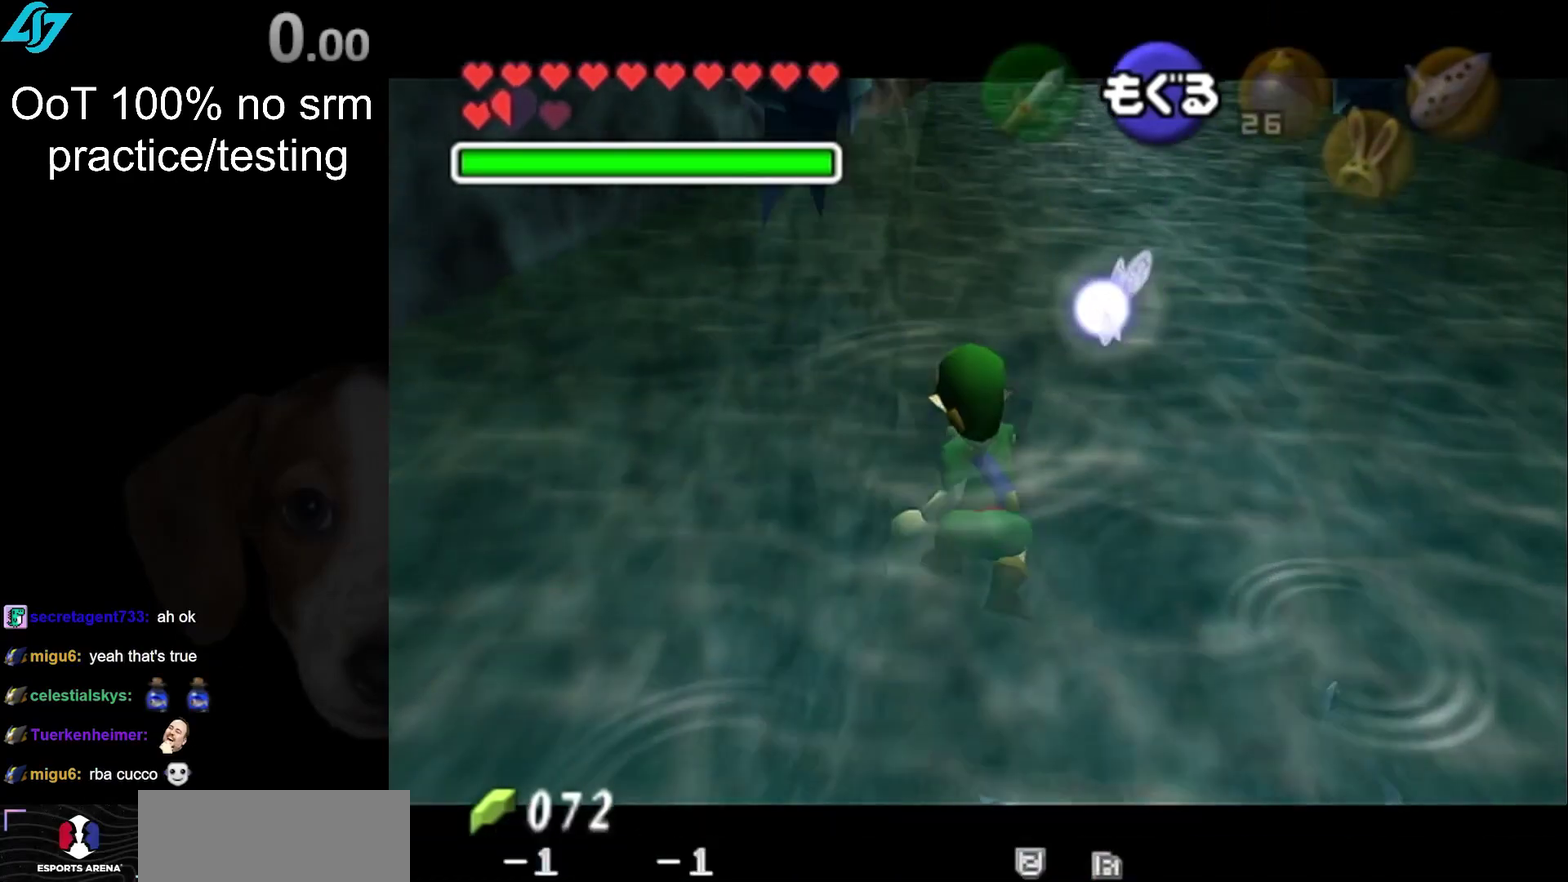
{"buttons": ["L1", "R1"], "left_stick": "center", "right_stick": "center", "events": []}
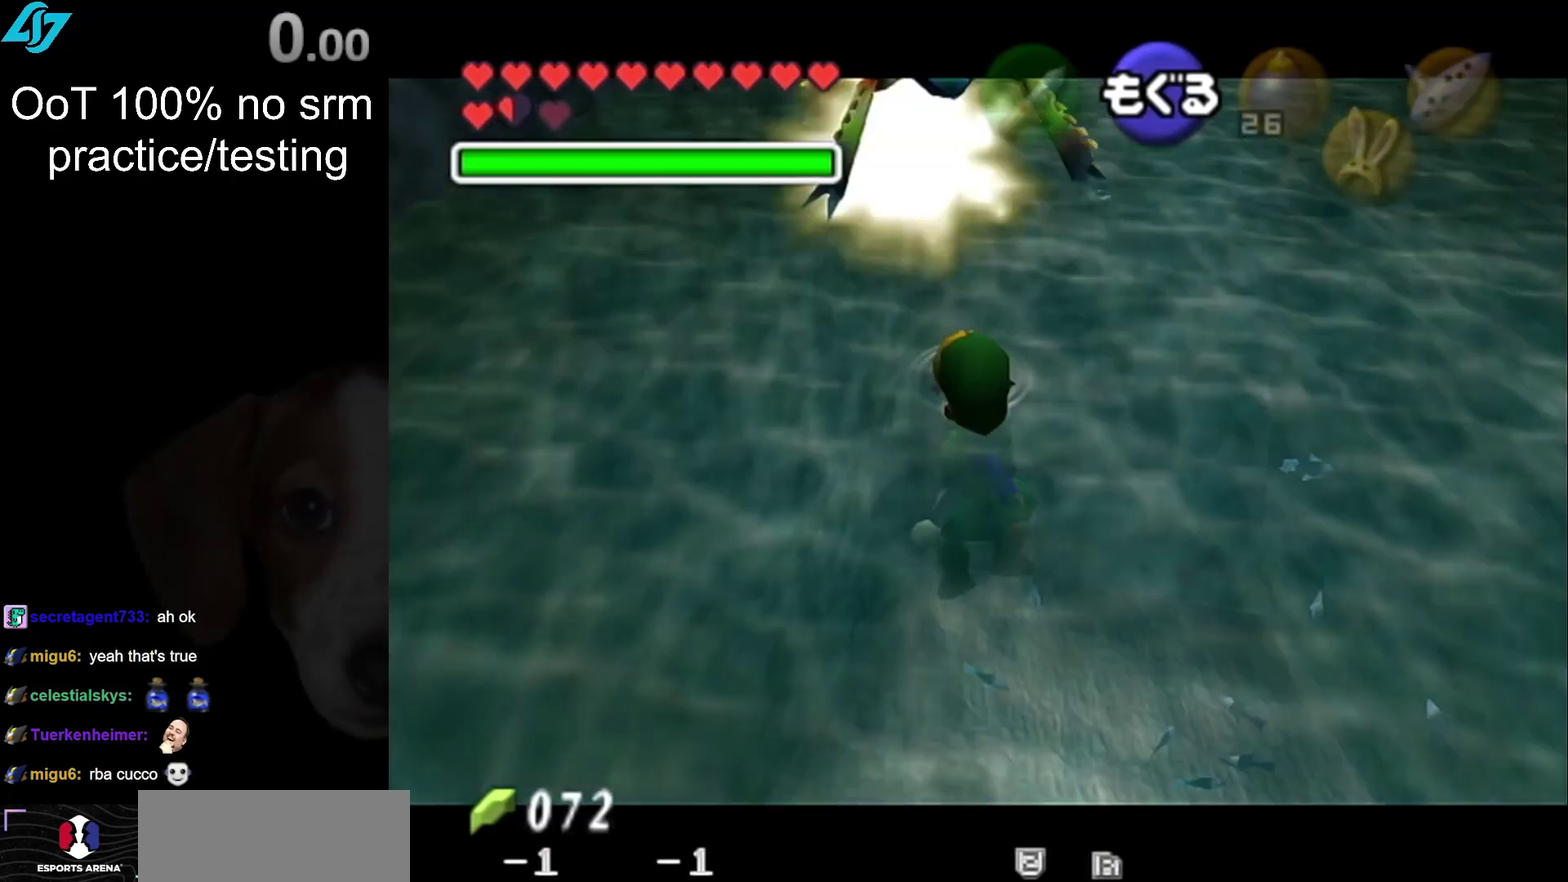
{"buttons": [], "left_stick": "center", "right_stick": "center", "events": [[17, "R1", "up"], [50, "L1", "up"], [67, "left_stick", "up"], [133, "L1", "down"], [200, "left_stick", "up-right"], [300, "L1", "up"], [300, "left_stick", "center"]]}
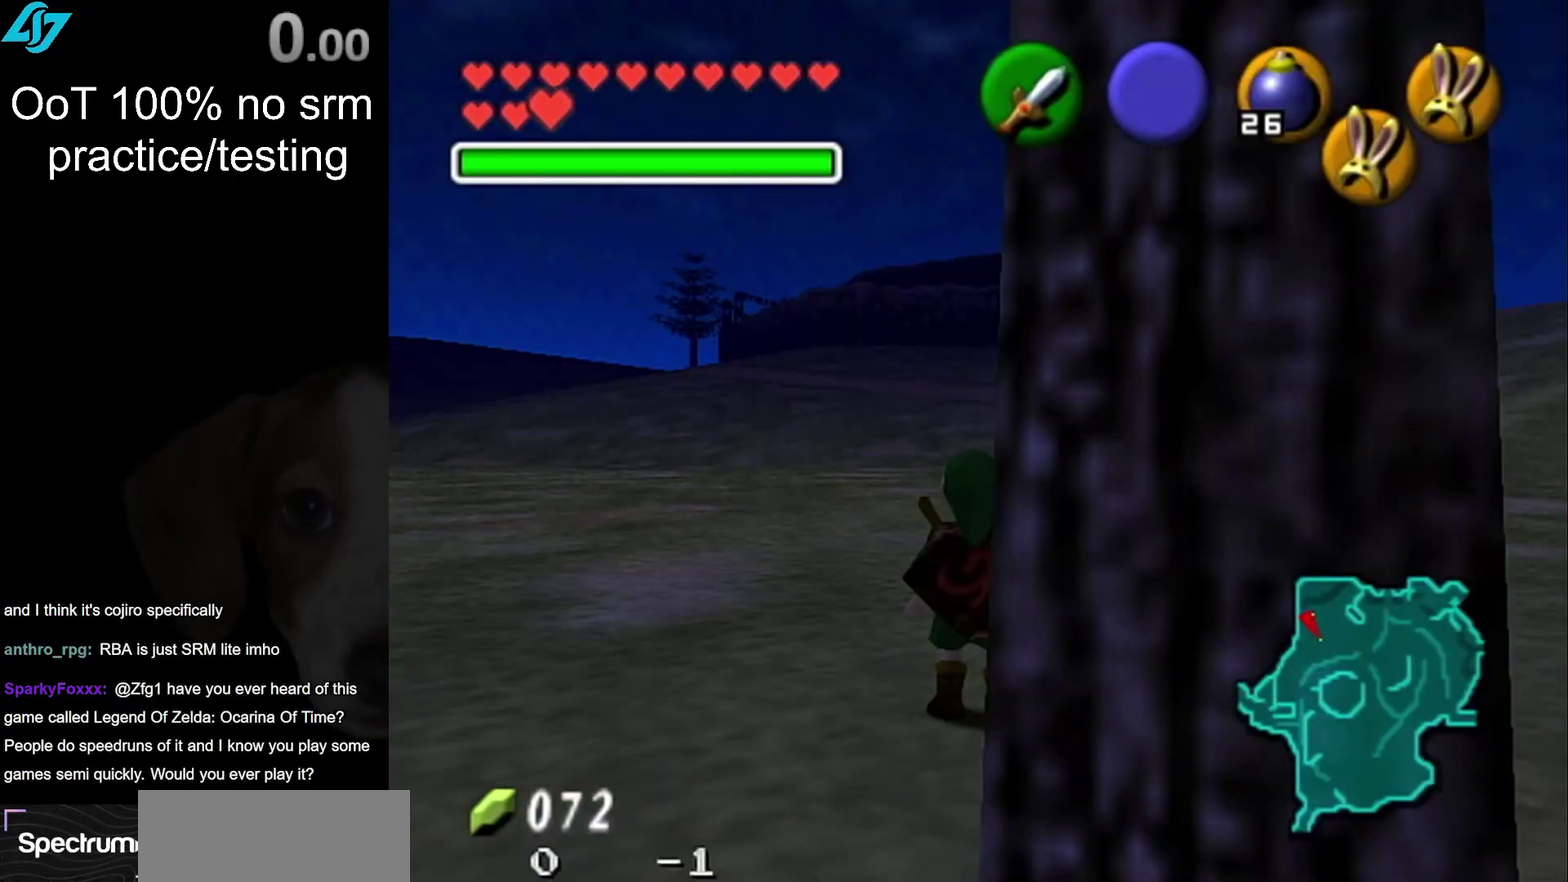
{"buttons": [], "left_stick": "center", "right_stick": "center", "events": []}
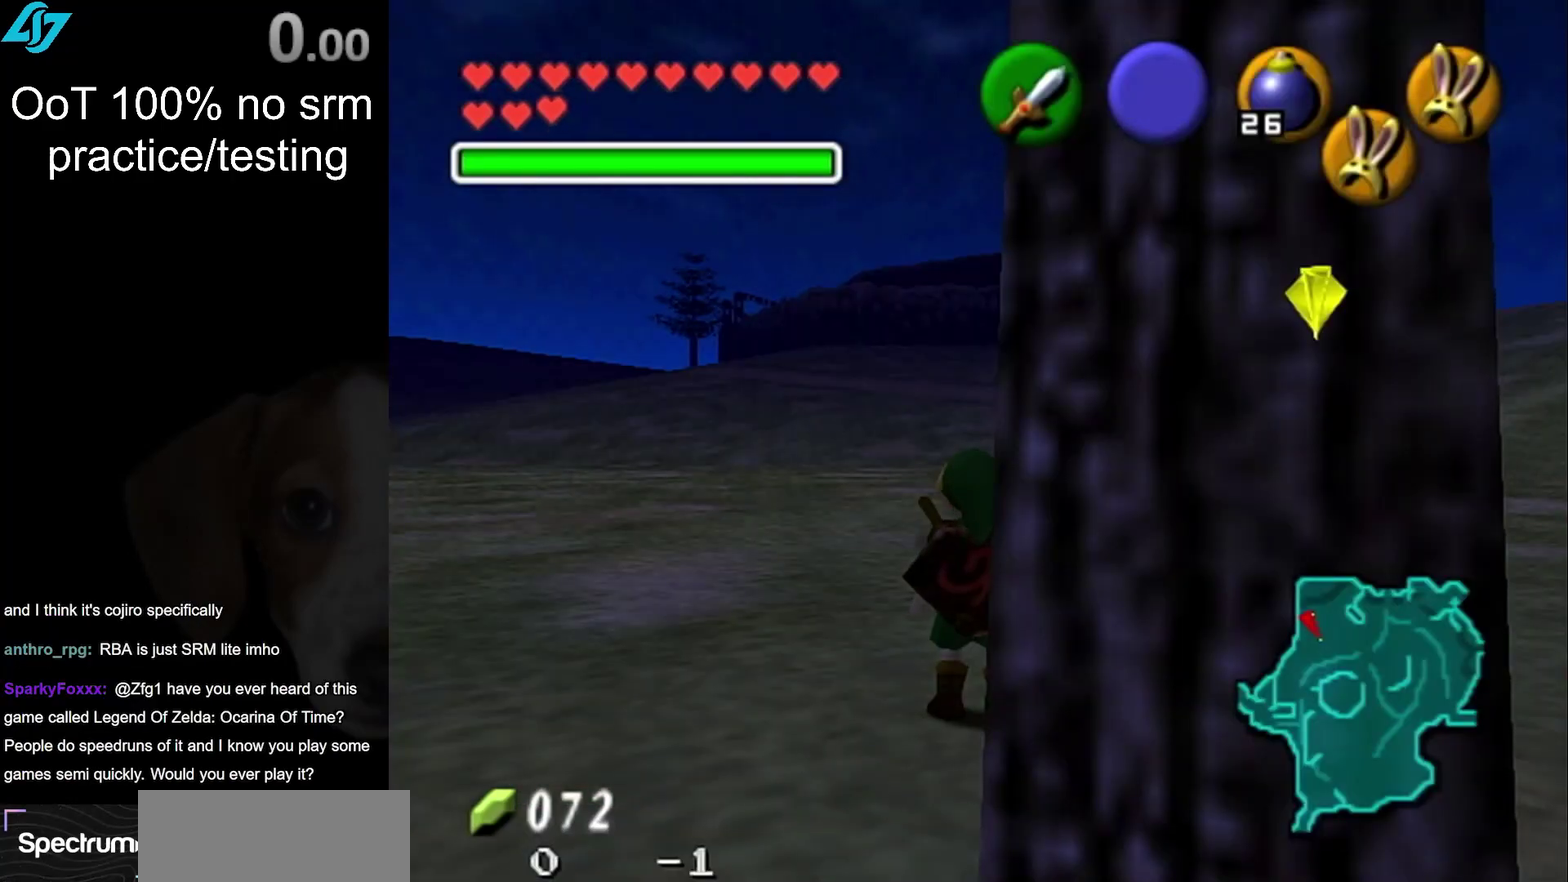
{"buttons": ["R1"], "left_stick": "center", "right_stick": "center", "events": [[450, "R1", "down"]]}
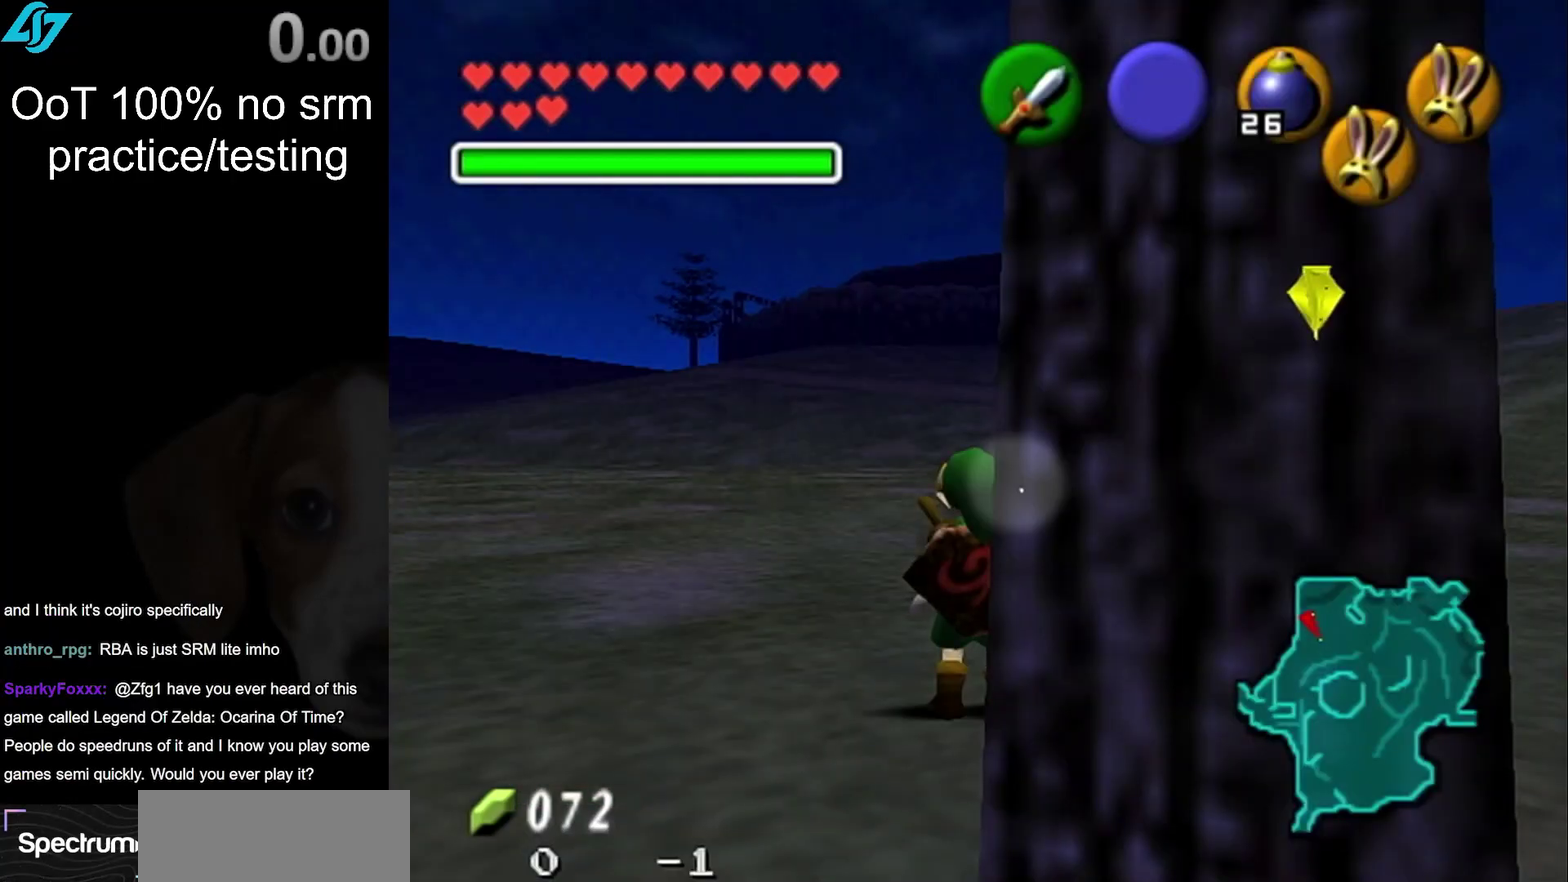
{"buttons": [], "left_stick": "center", "right_stick": "center", "events": [[17, "right_stick", "down"], [133, "R1", "up"], [133, "right_stick", "center"]]}
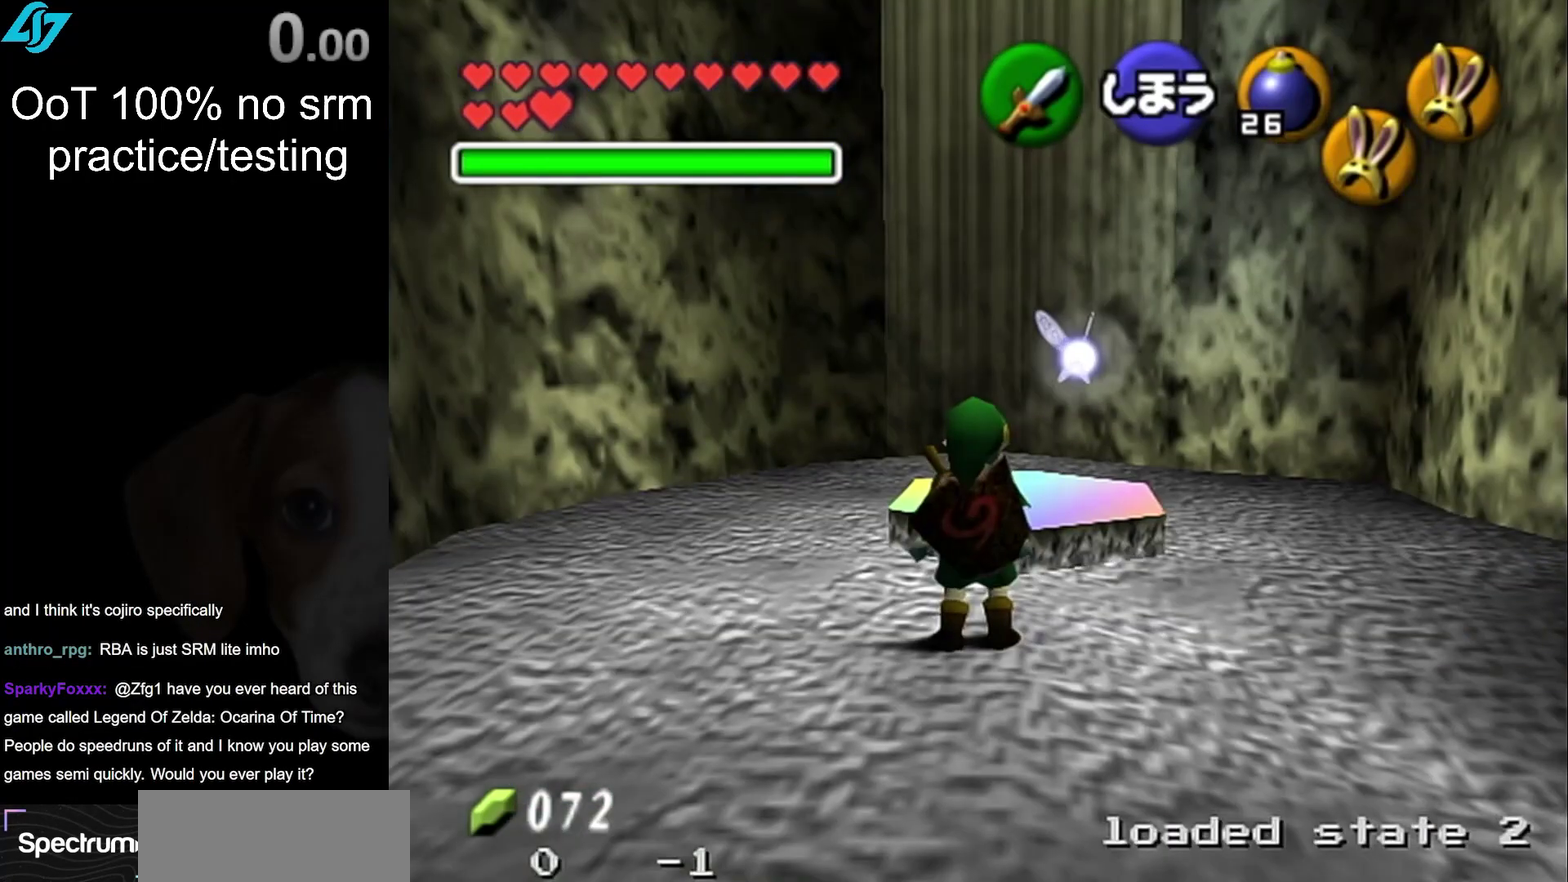
{"buttons": ["R1"], "left_stick": "center", "right_stick": "center", "events": [[33, "R1", "down"], [100, "right_stick", "down"], [233, "R1", "up"], [233, "right_stick", "center"], [450, "R1", "down"]]}
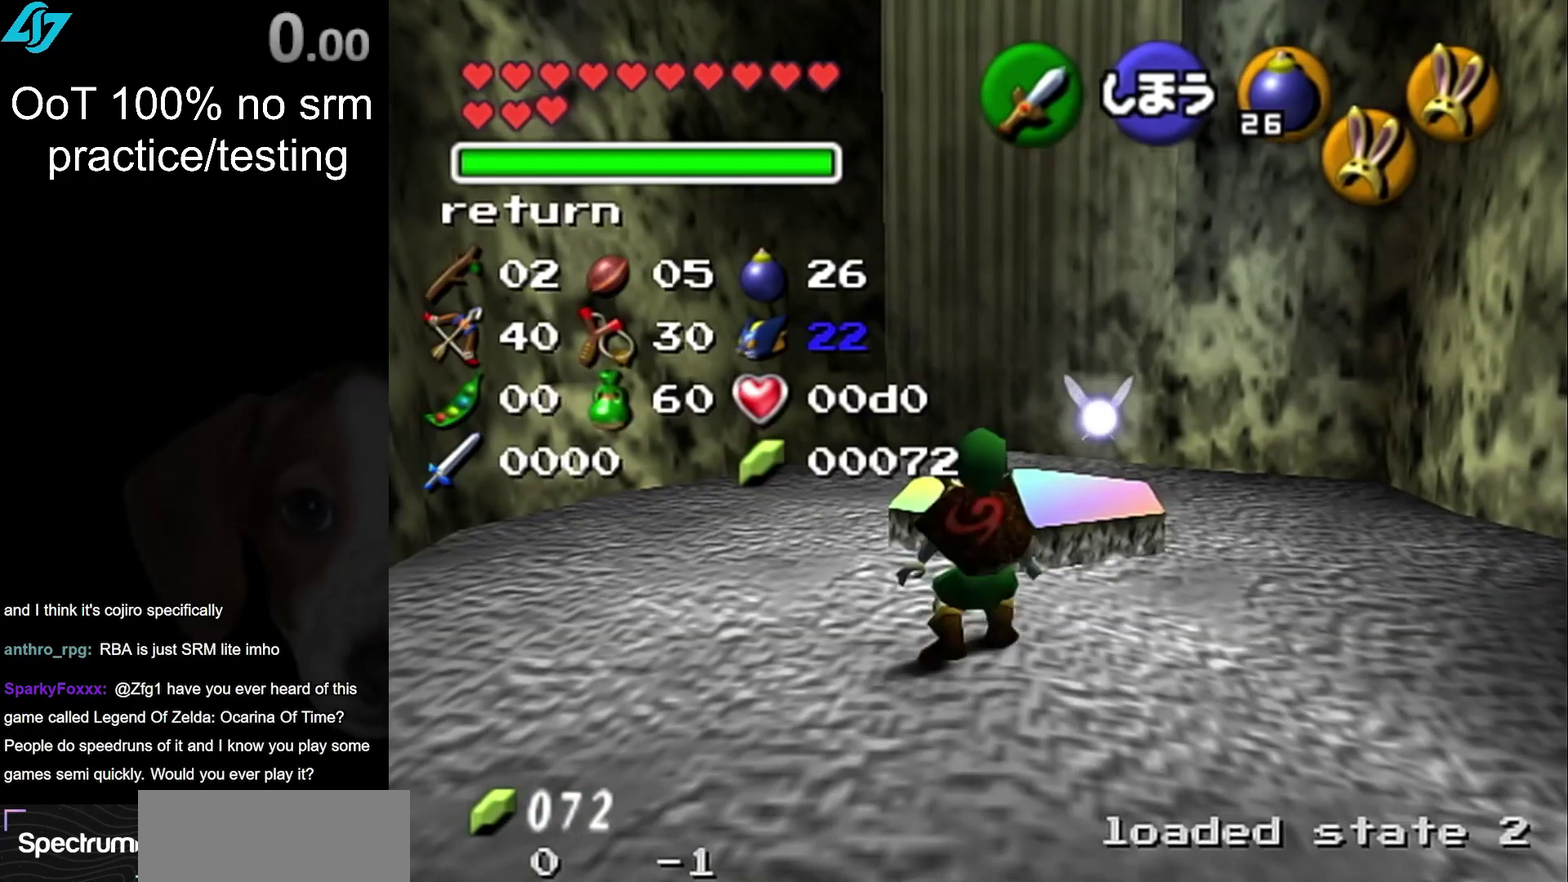
{"buttons": ["R1"], "left_stick": "center", "right_stick": "center", "events": []}
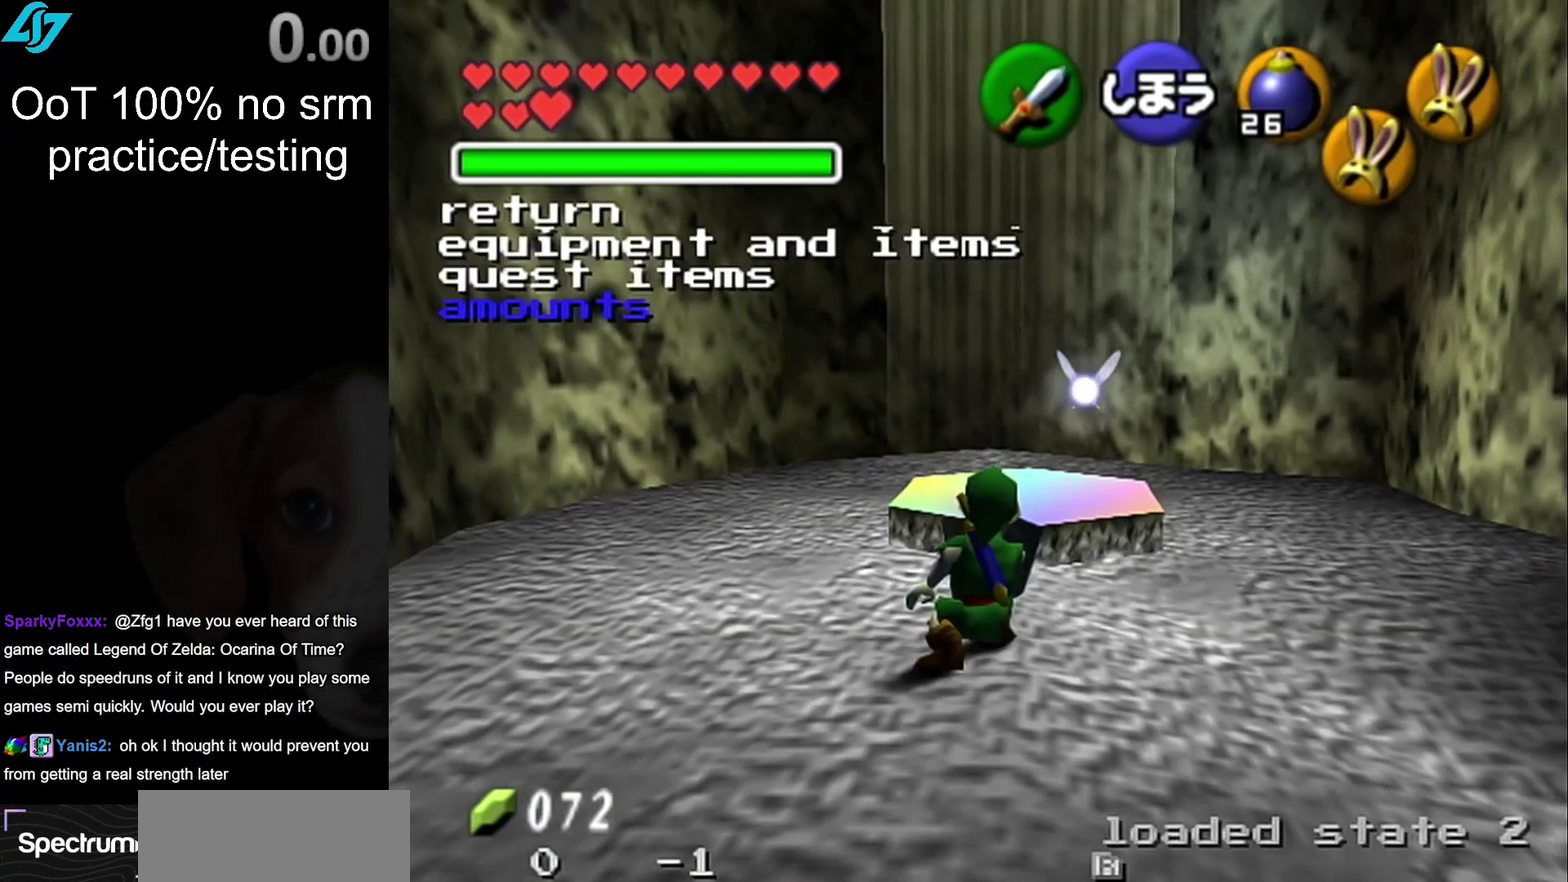
{"buttons": [], "left_stick": "center", "right_stick": "center", "events": [[100, "R1", "up"]]}
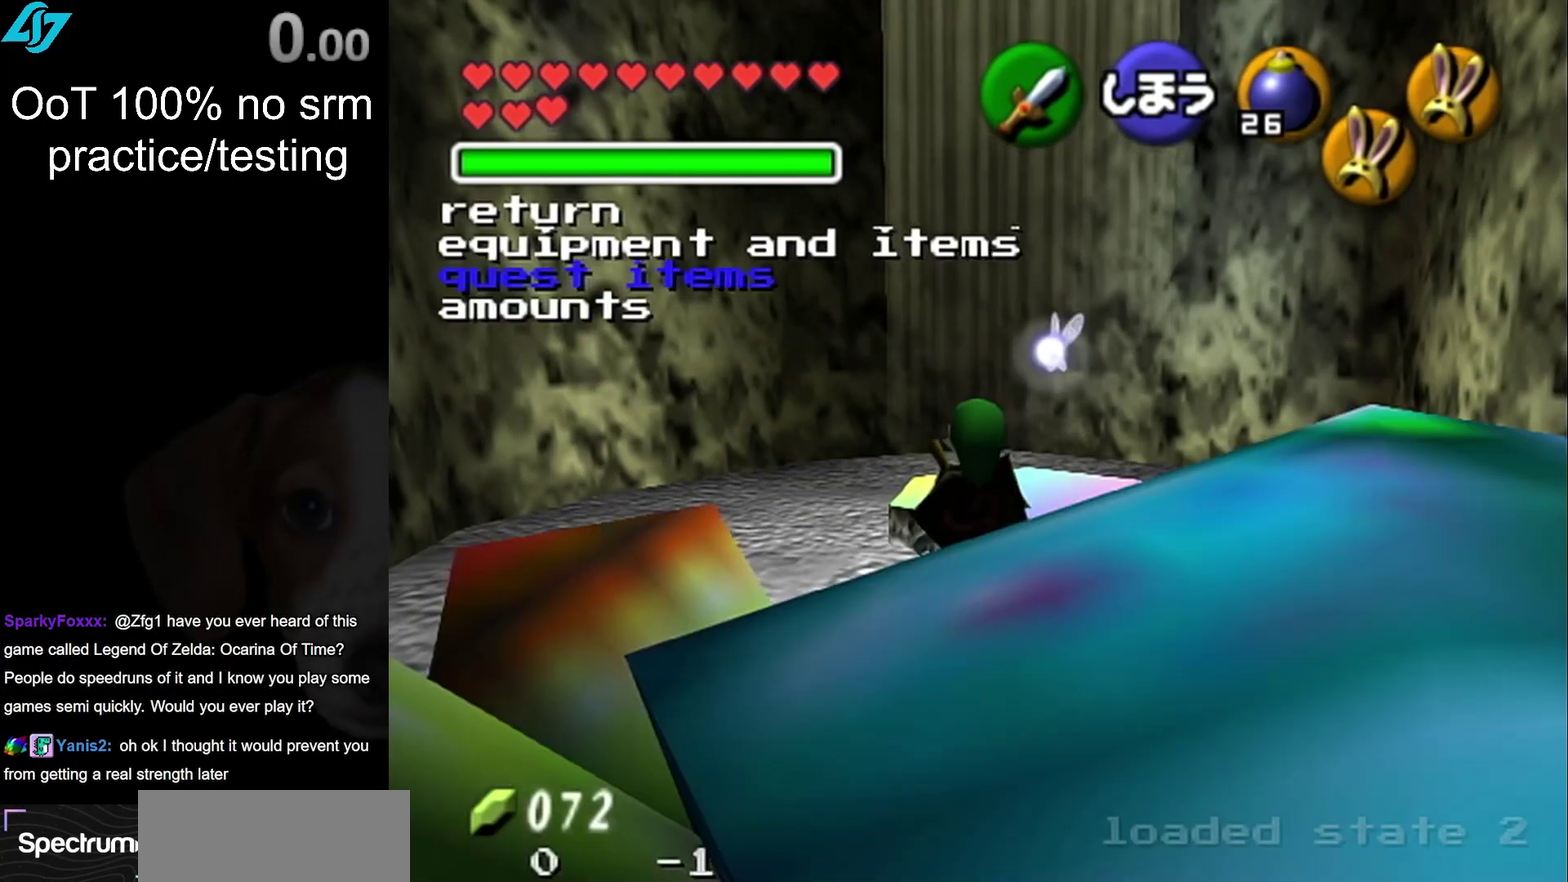
{"buttons": [], "left_stick": "center", "right_stick": "center", "events": []}
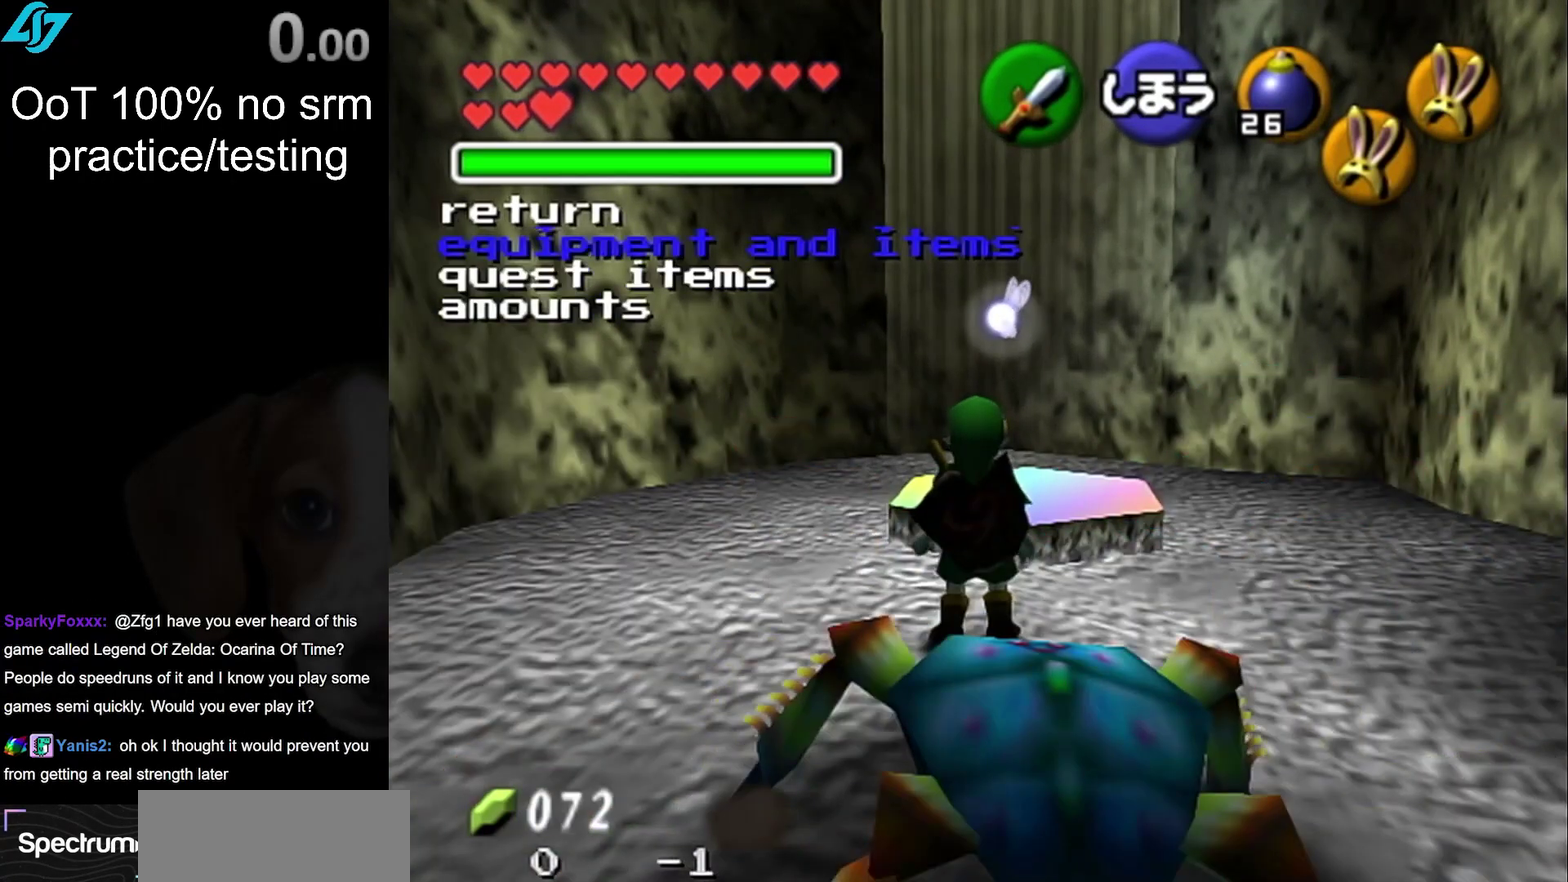
{"buttons": [], "left_stick": "center", "right_stick": "center", "events": []}
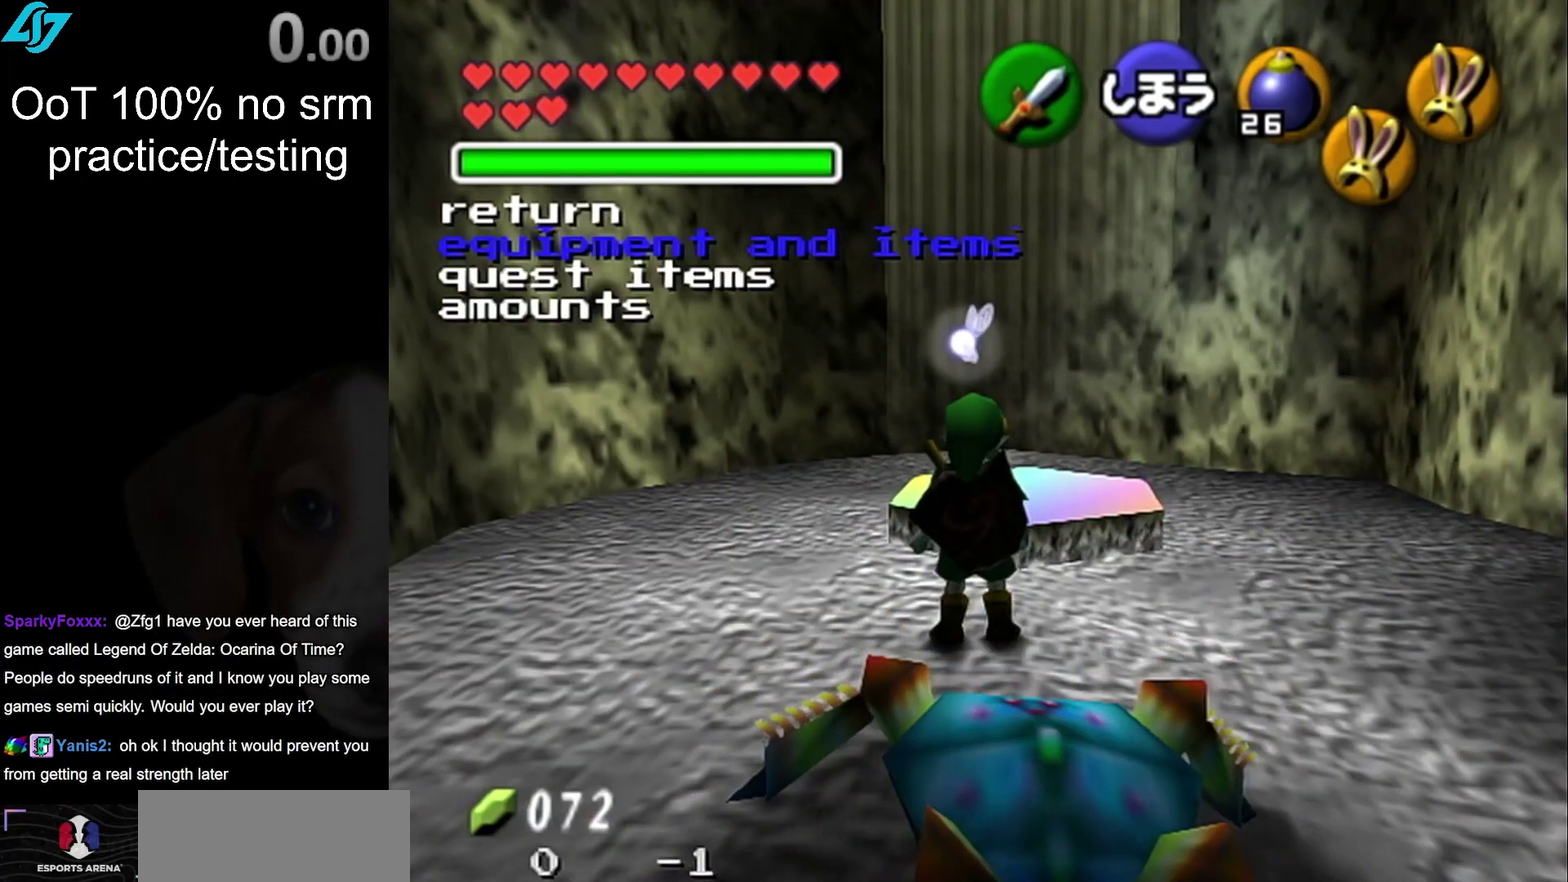
{"buttons": ["R1"], "left_stick": "up", "right_stick": "center", "events": [[17, "left_stick", "down"], [83, "R1", "down"], [167, "left_stick", "center"], [500, "left_stick", "up"]]}
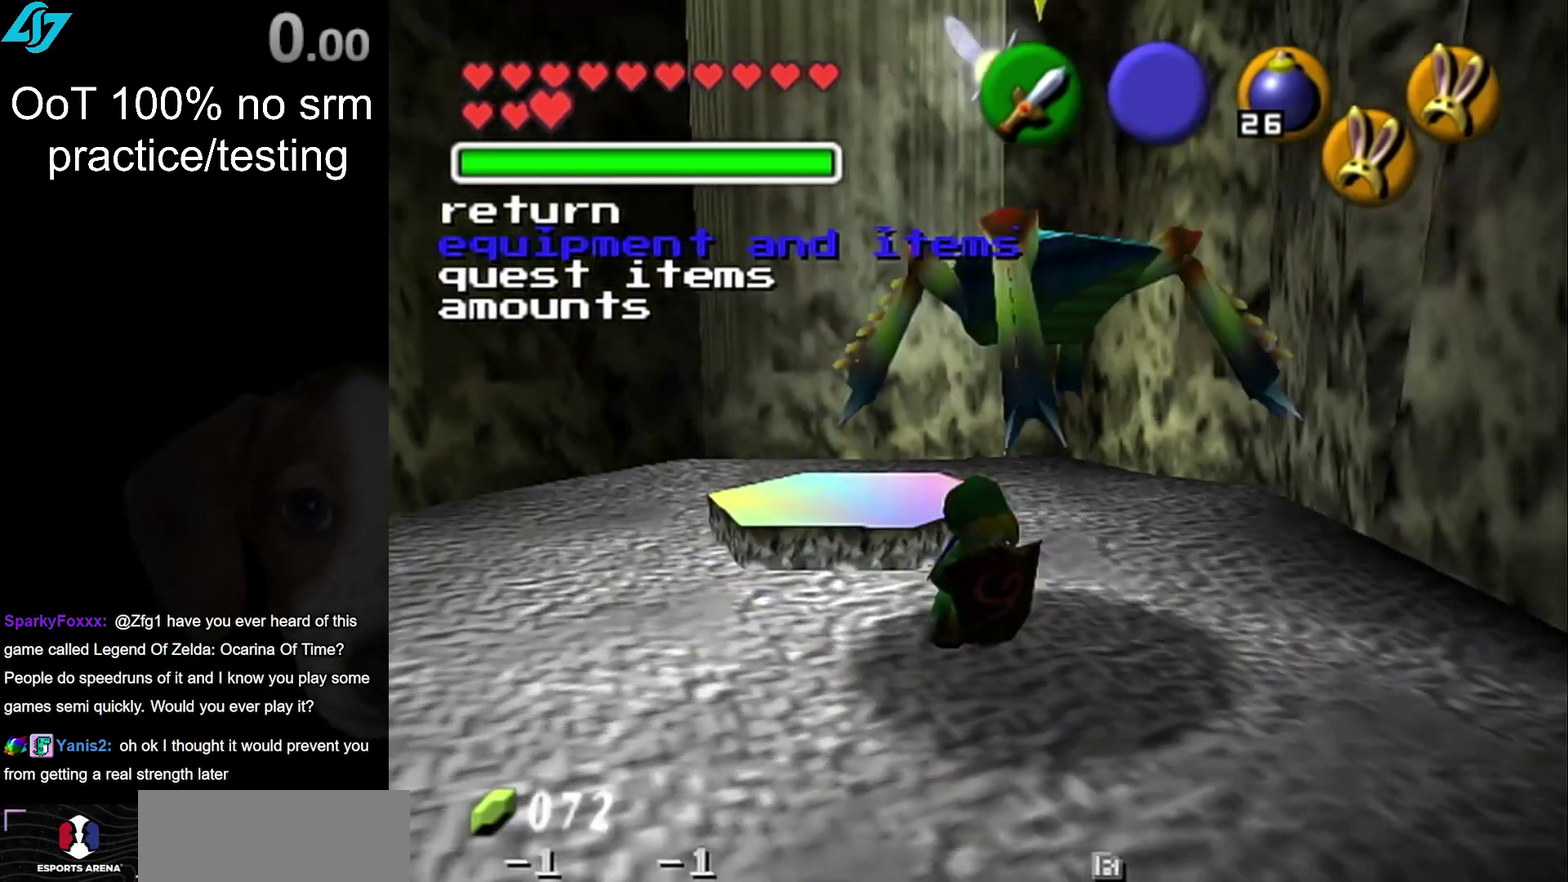
{"buttons": ["R1"], "left_stick": "up-left", "right_stick": "center", "events": [[267, "left_stick", "up-left"]]}
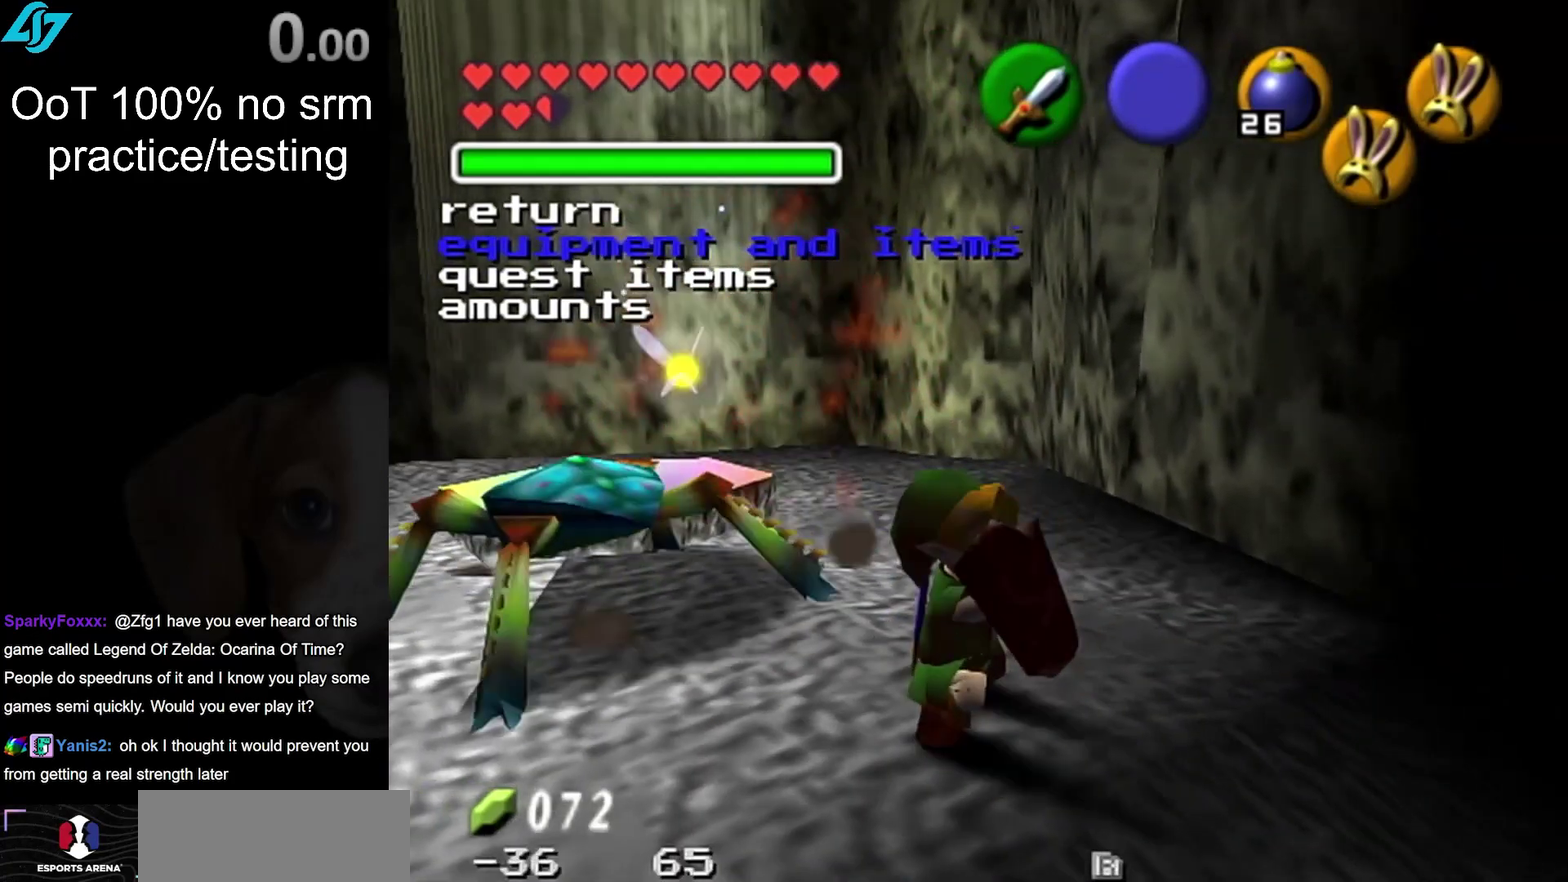
{"buttons": [], "left_stick": "up-left", "right_stick": "center", "events": [[17, "left_stick", "center"], [67, "R1", "up"], [483, "left_stick", "up-left"]]}
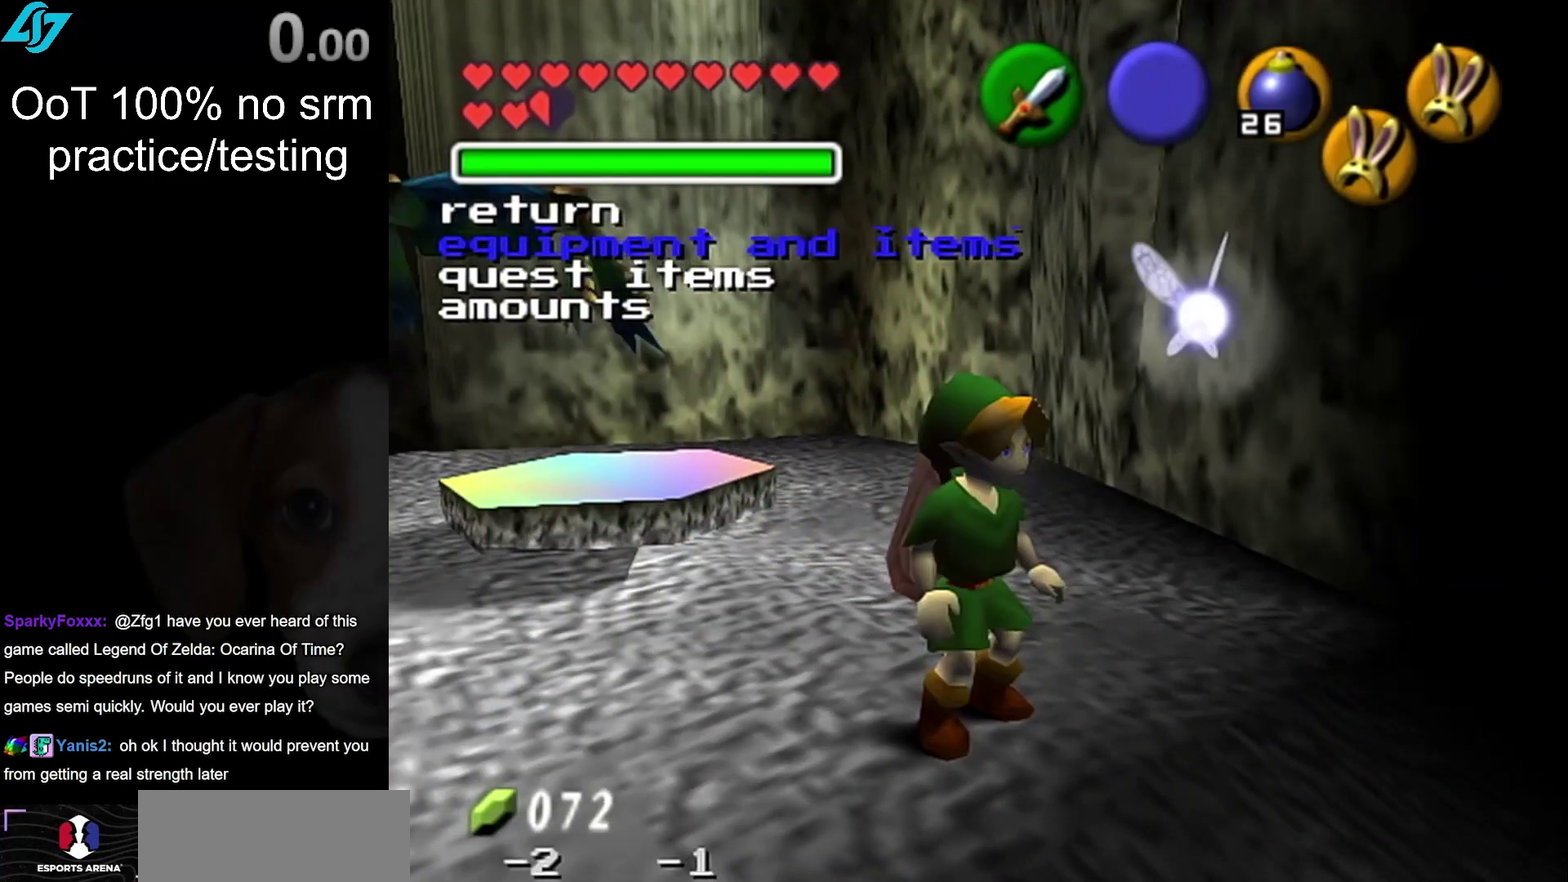
{"buttons": [], "left_stick": "center", "right_stick": "center", "events": [[283, "left_stick", "center"]]}
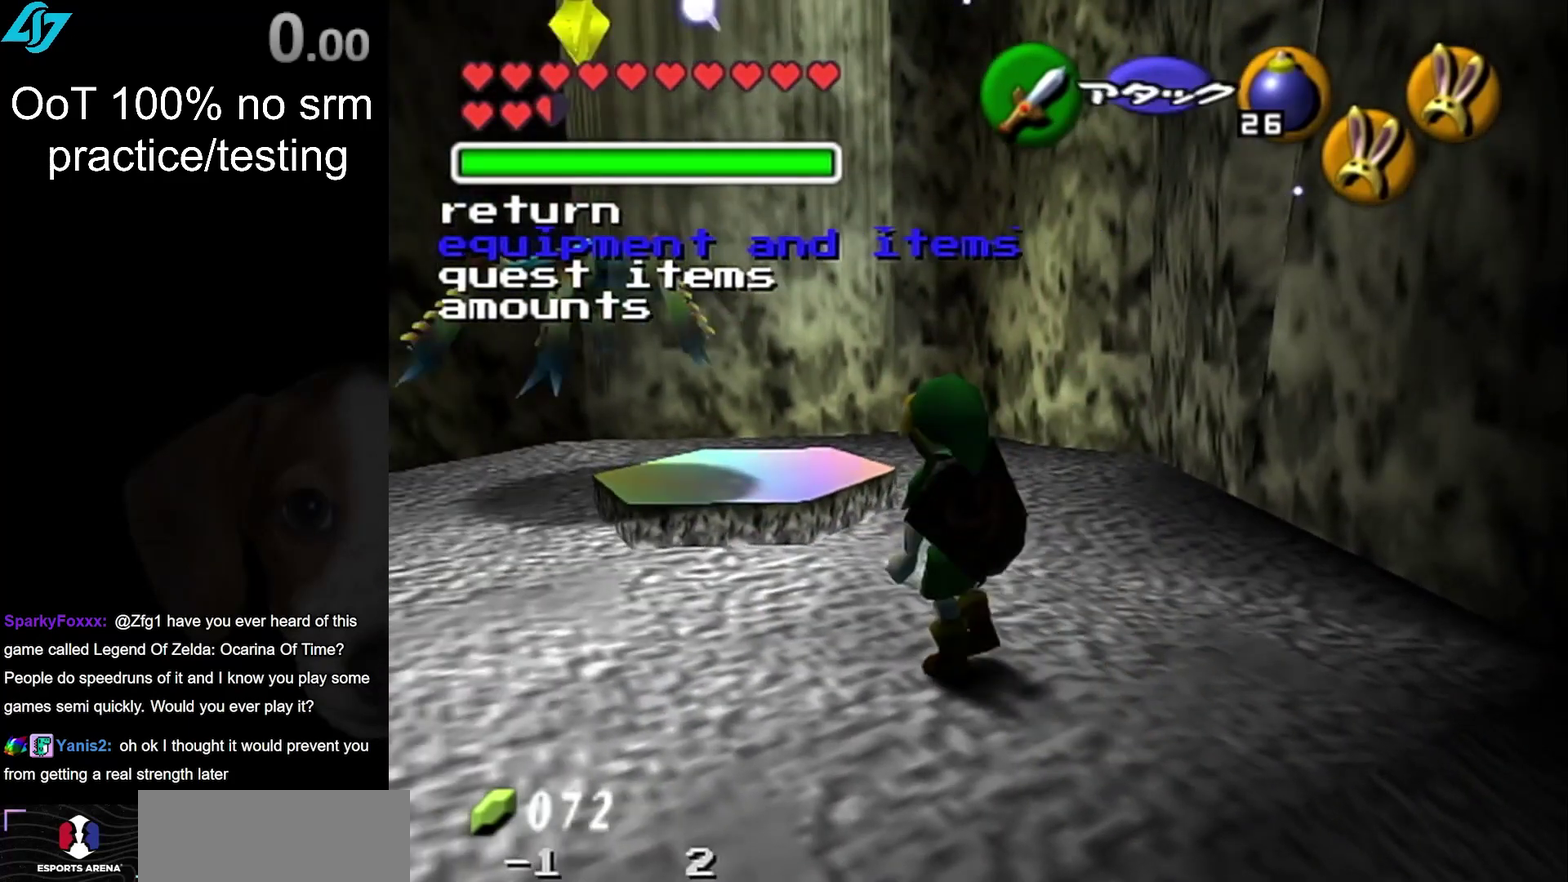
{"buttons": [], "left_stick": "center", "right_stick": "center", "events": []}
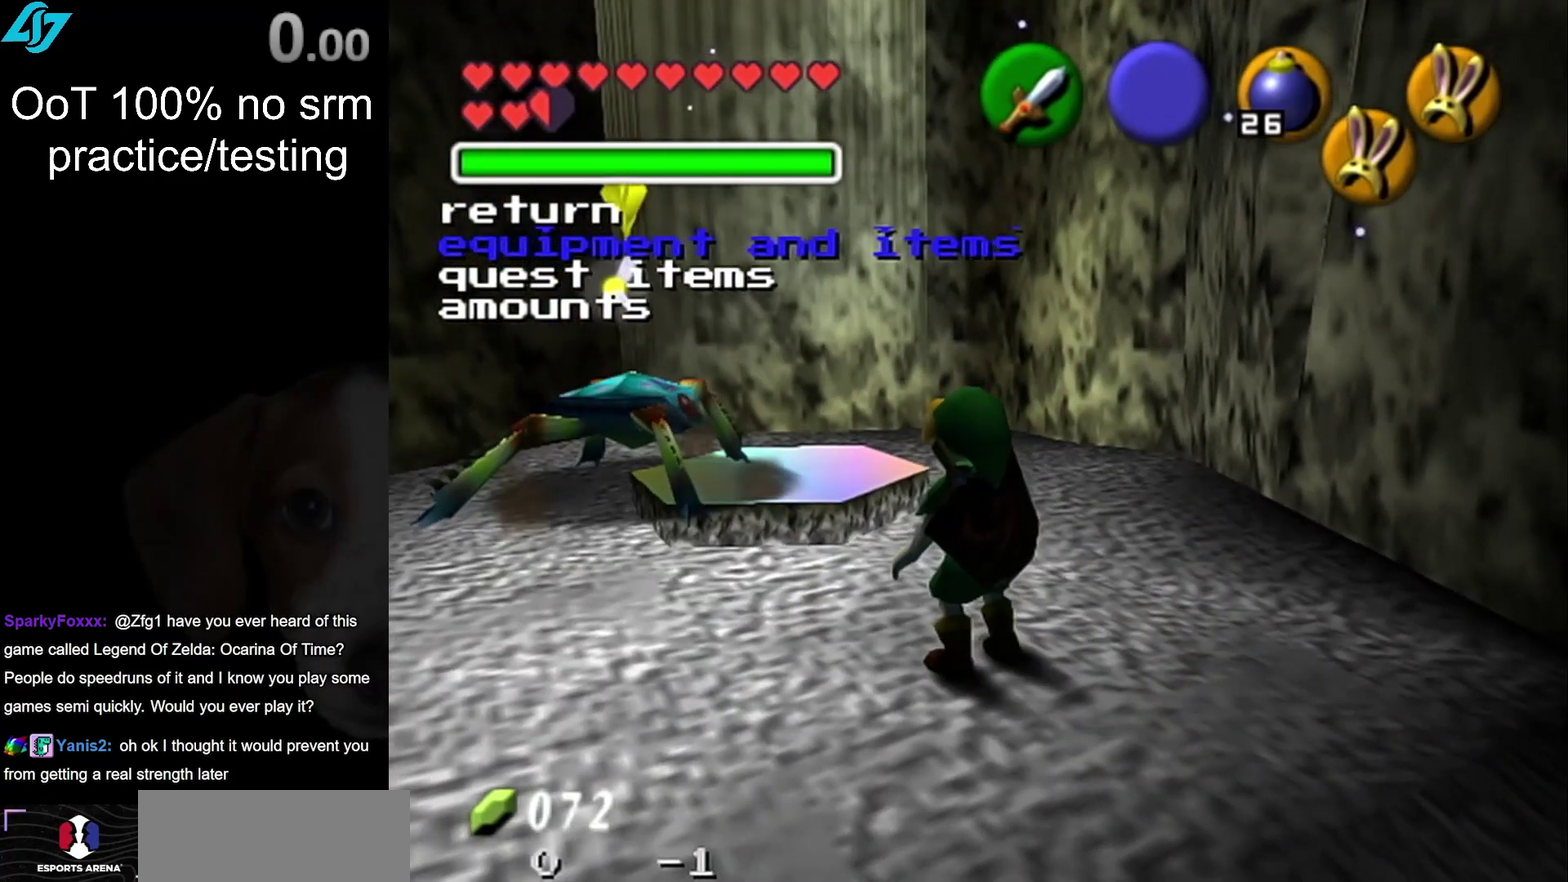
{"buttons": [], "left_stick": "center", "right_stick": "center", "events": [[333, "R1", "down"], [417, "R1", "up"]]}
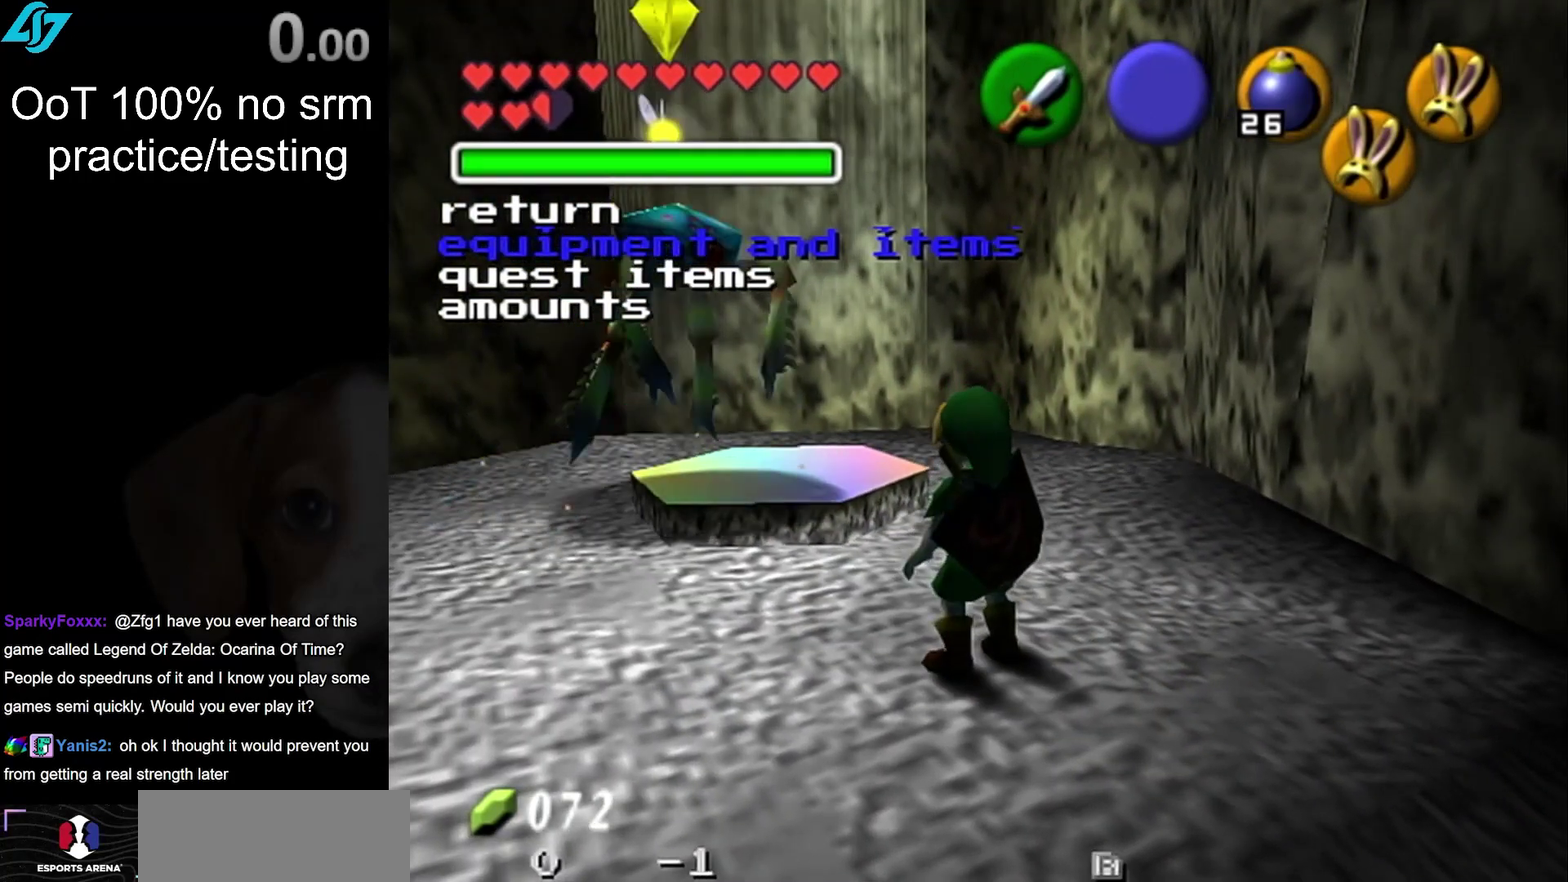
{"buttons": [], "left_stick": "center", "right_stick": "center", "events": [[17, "right_stick", "down"], [150, "right_stick", "center"]]}
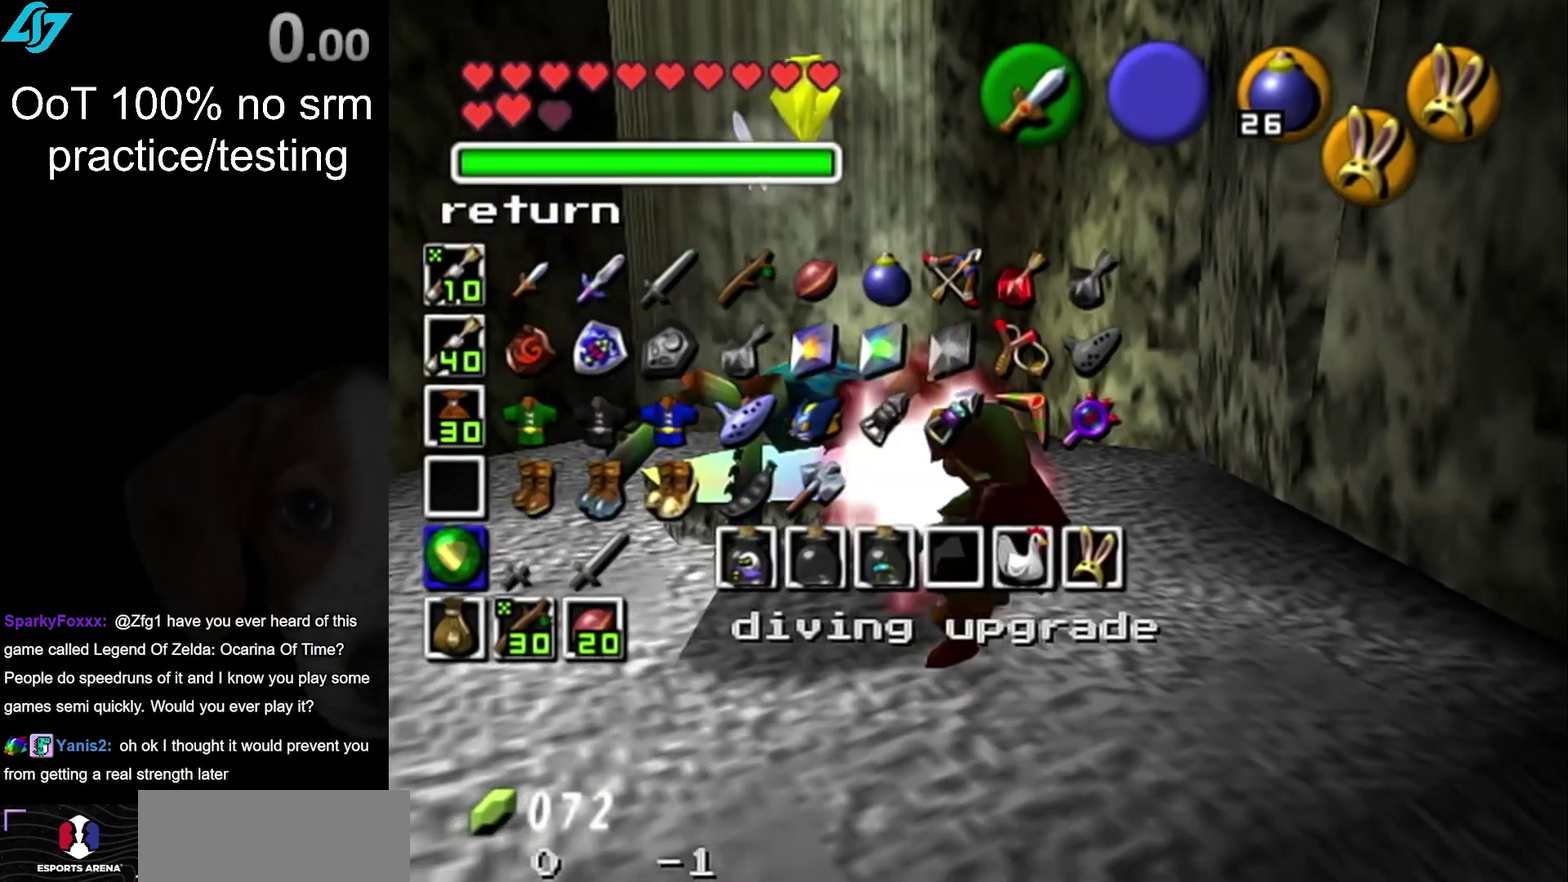
{"buttons": [], "left_stick": "center", "right_stick": "center", "events": []}
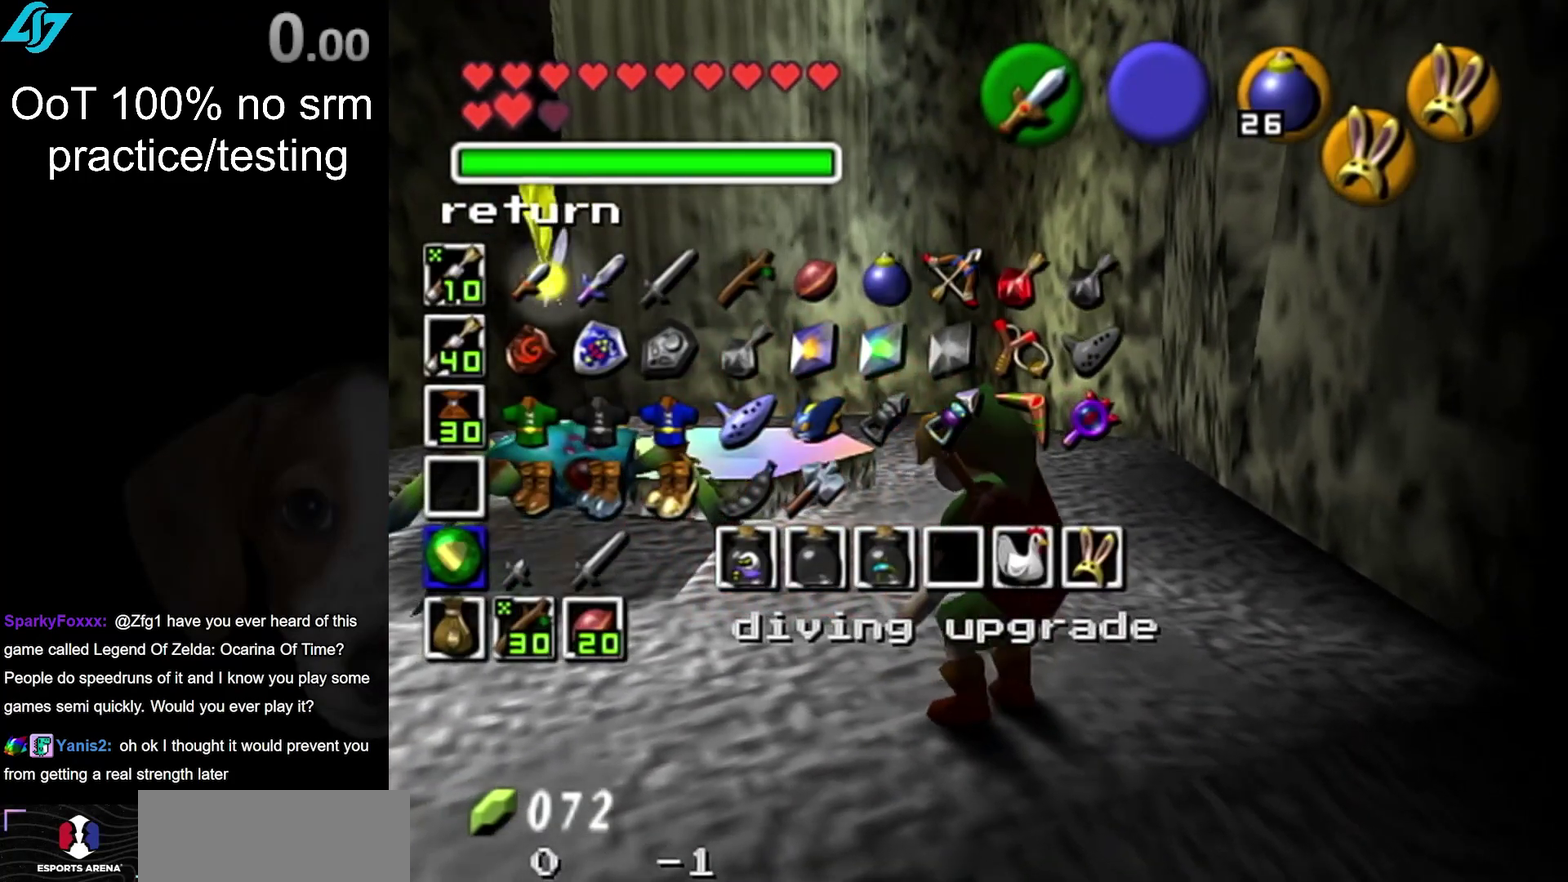
{"buttons": [], "left_stick": "up", "right_stick": "center", "events": [[83, "left_stick", "up-right"], [400, "left_stick", "up"]]}
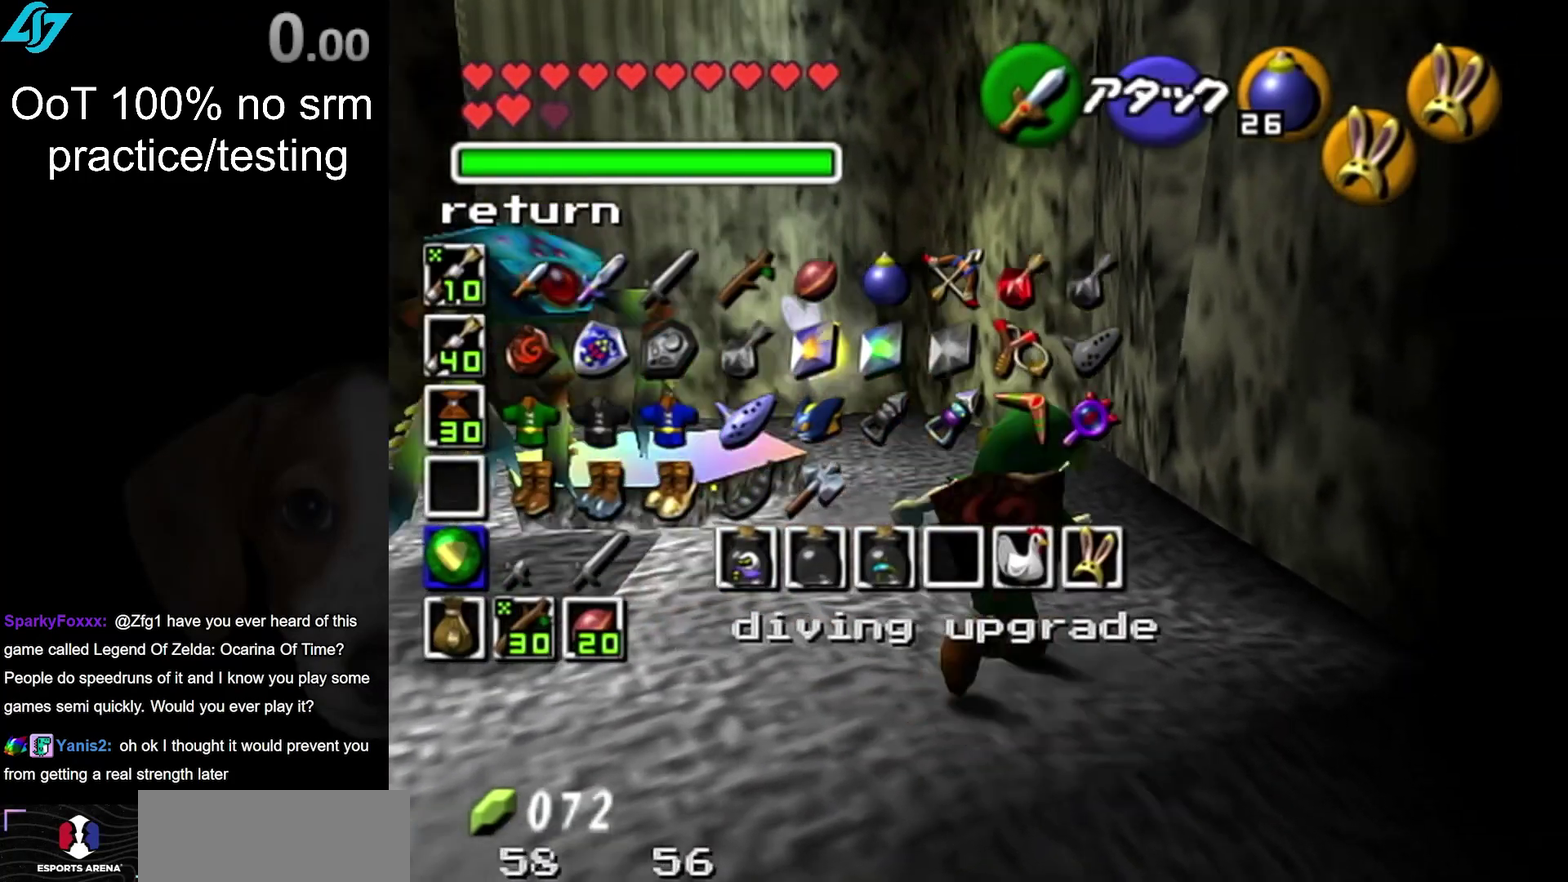
{"buttons": [], "left_stick": "up-left", "right_stick": "center", "events": [[167, "left_stick", "up-left"]]}
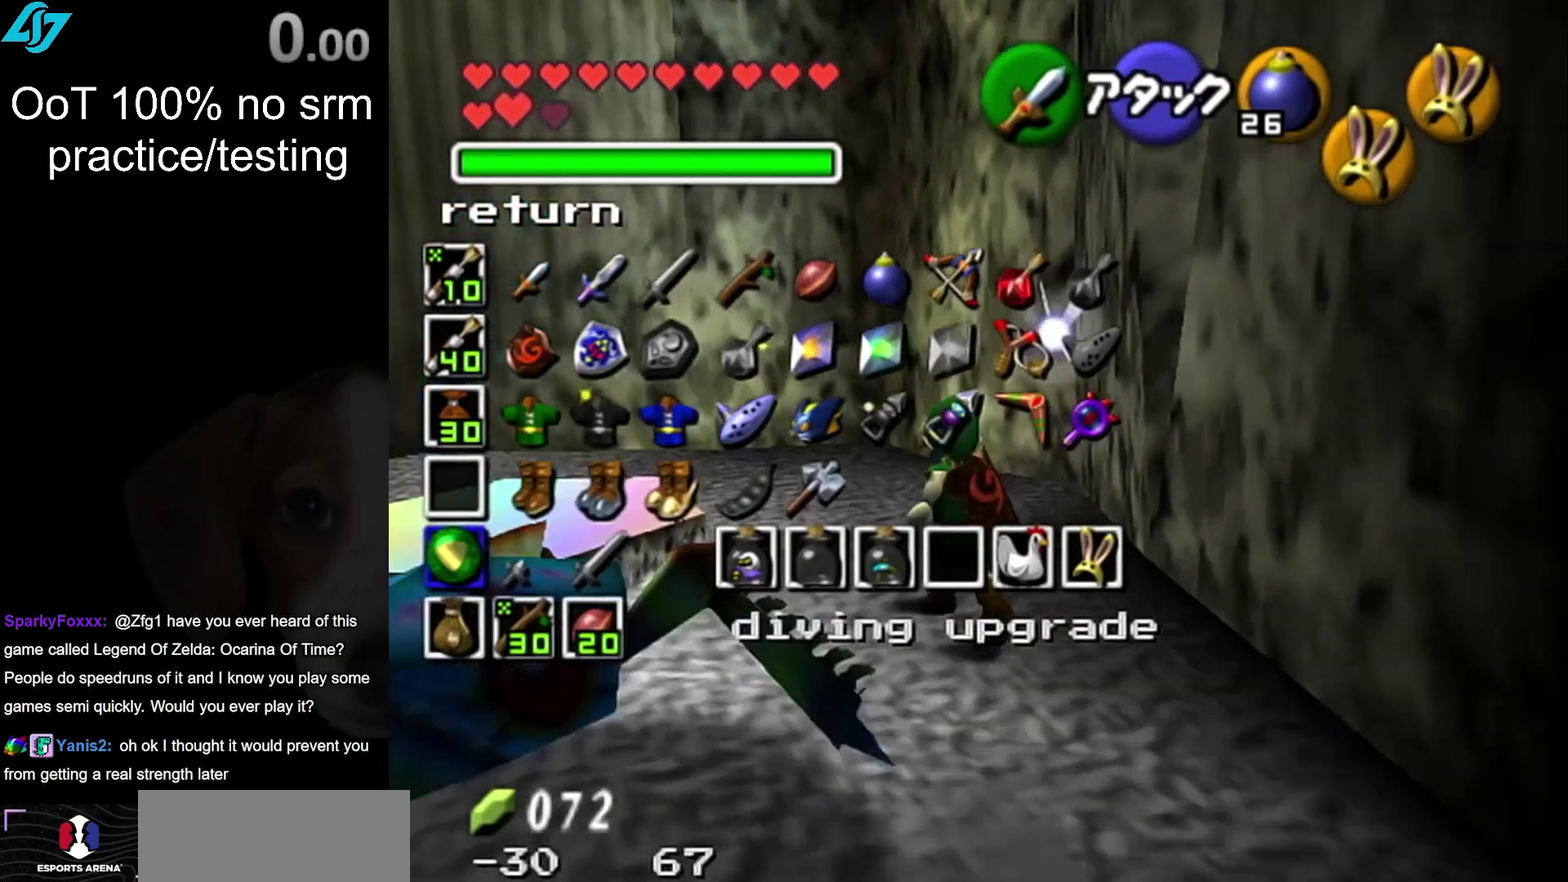
{"buttons": [], "left_stick": "center", "right_stick": "center", "events": [[183, "left_stick", "up"], [233, "R1", "down"], [267, "left_stick", "center"], [300, "right_stick", "down"], [433, "R1", "up"], [433, "right_stick", "center"]]}
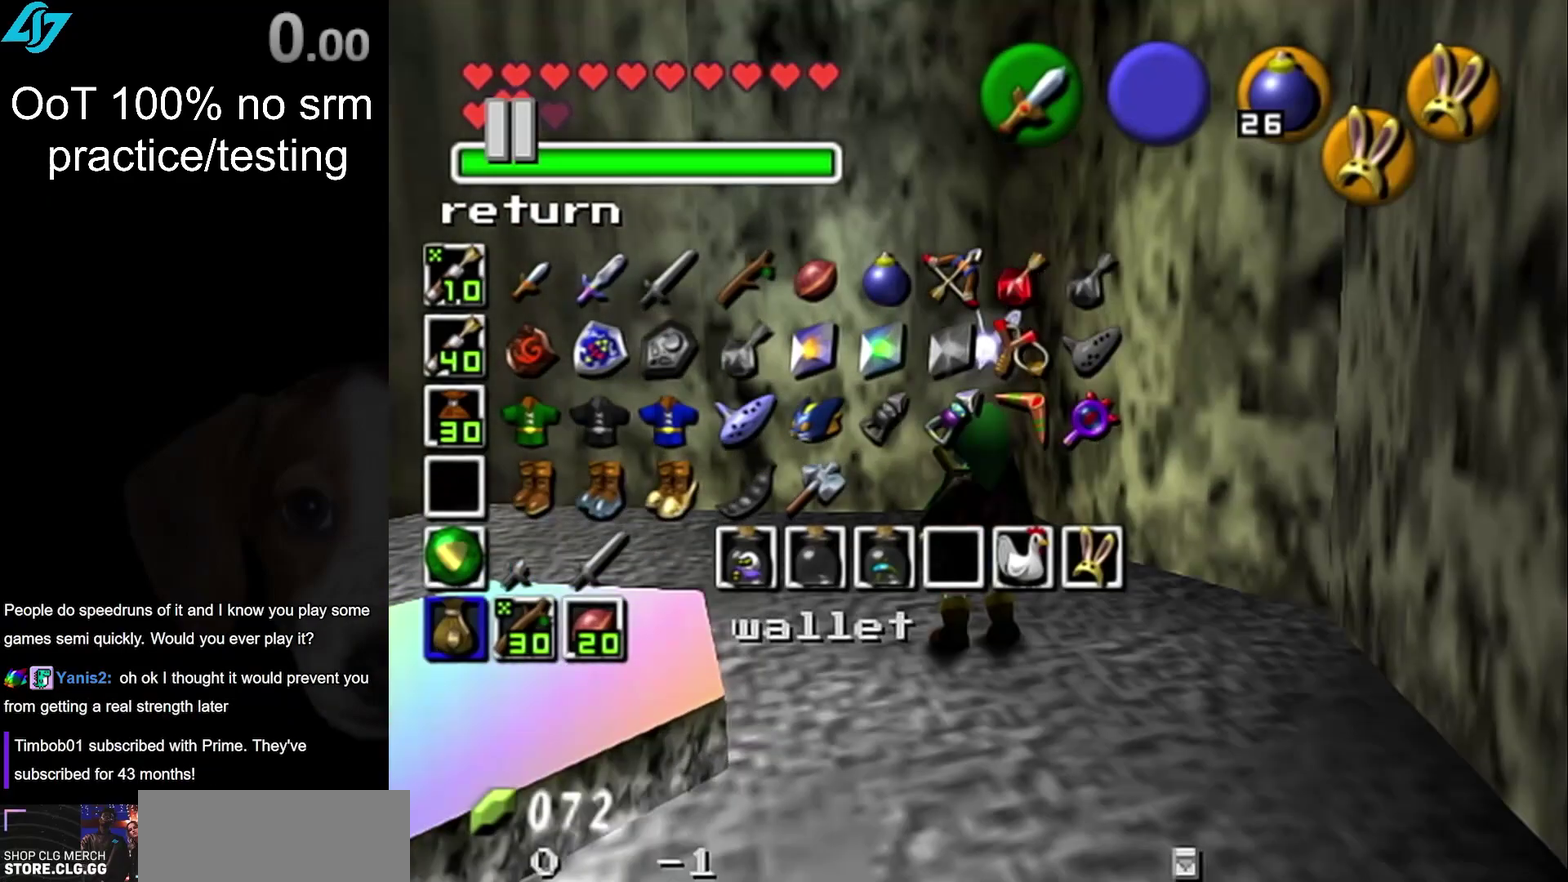
{"buttons": [], "left_stick": "center", "right_stick": "center", "events": []}